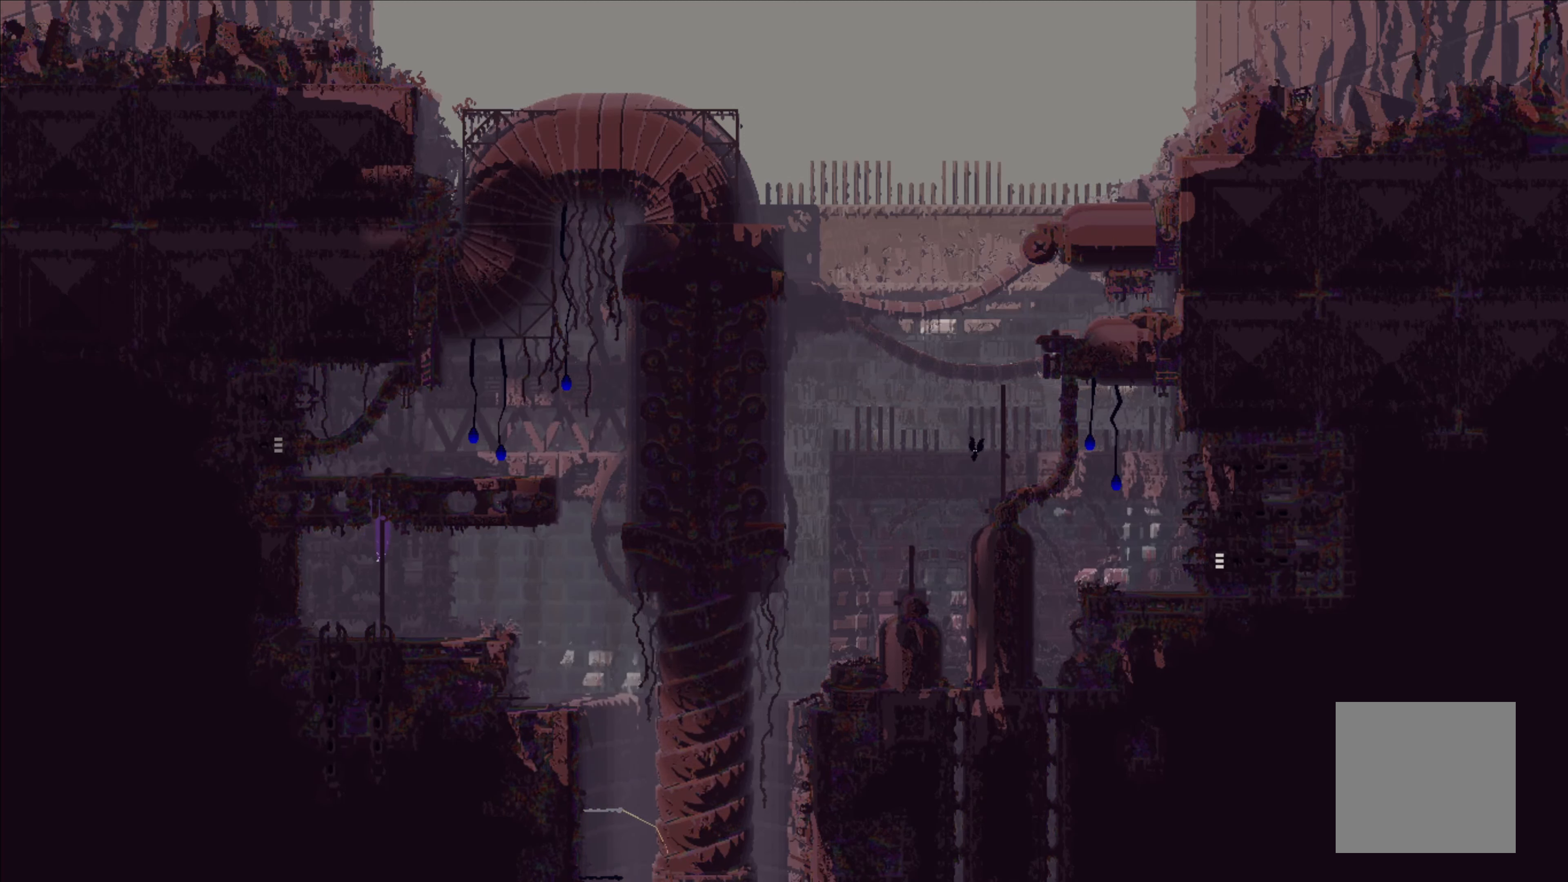
Gameplay with a controller (Xbox layout); each line is a JSON object with the inputs held at the frame after it. "events" lists button and stick changes between this image and that frame as [ms after this image, input, new state], when the widget could be followed in between. Not read: right_stick.
{"buttons": [], "left_stick": "up-left", "events": [[133, "A", "up"], [300, "left_stick", "up-left"]]}
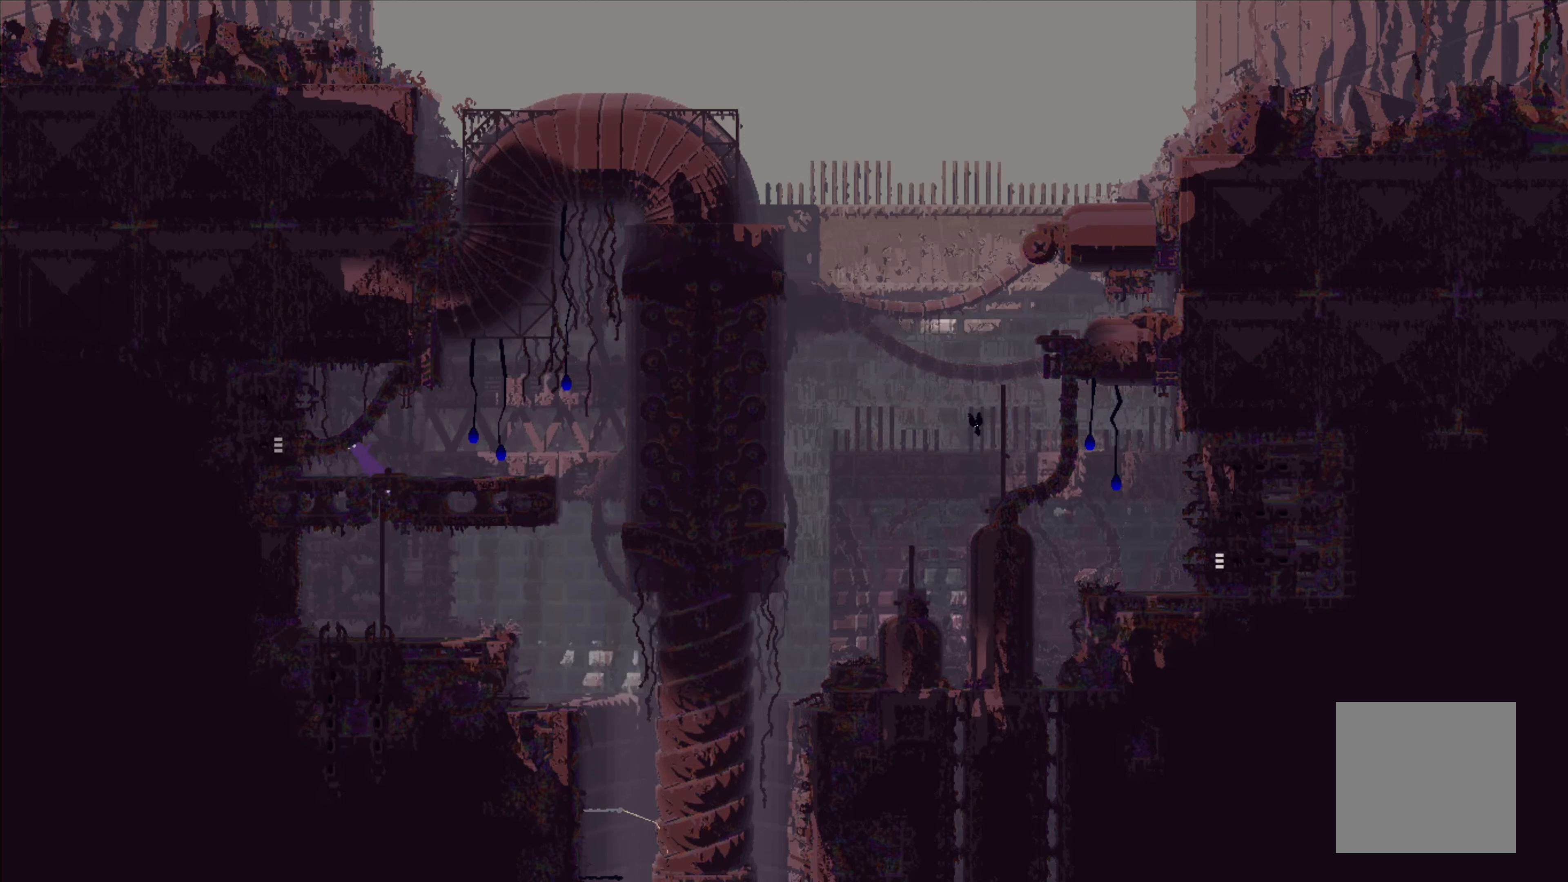
{"buttons": ["X"], "left_stick": "center", "events": [[133, "left_stick", "center"], [350, "X", "down"]]}
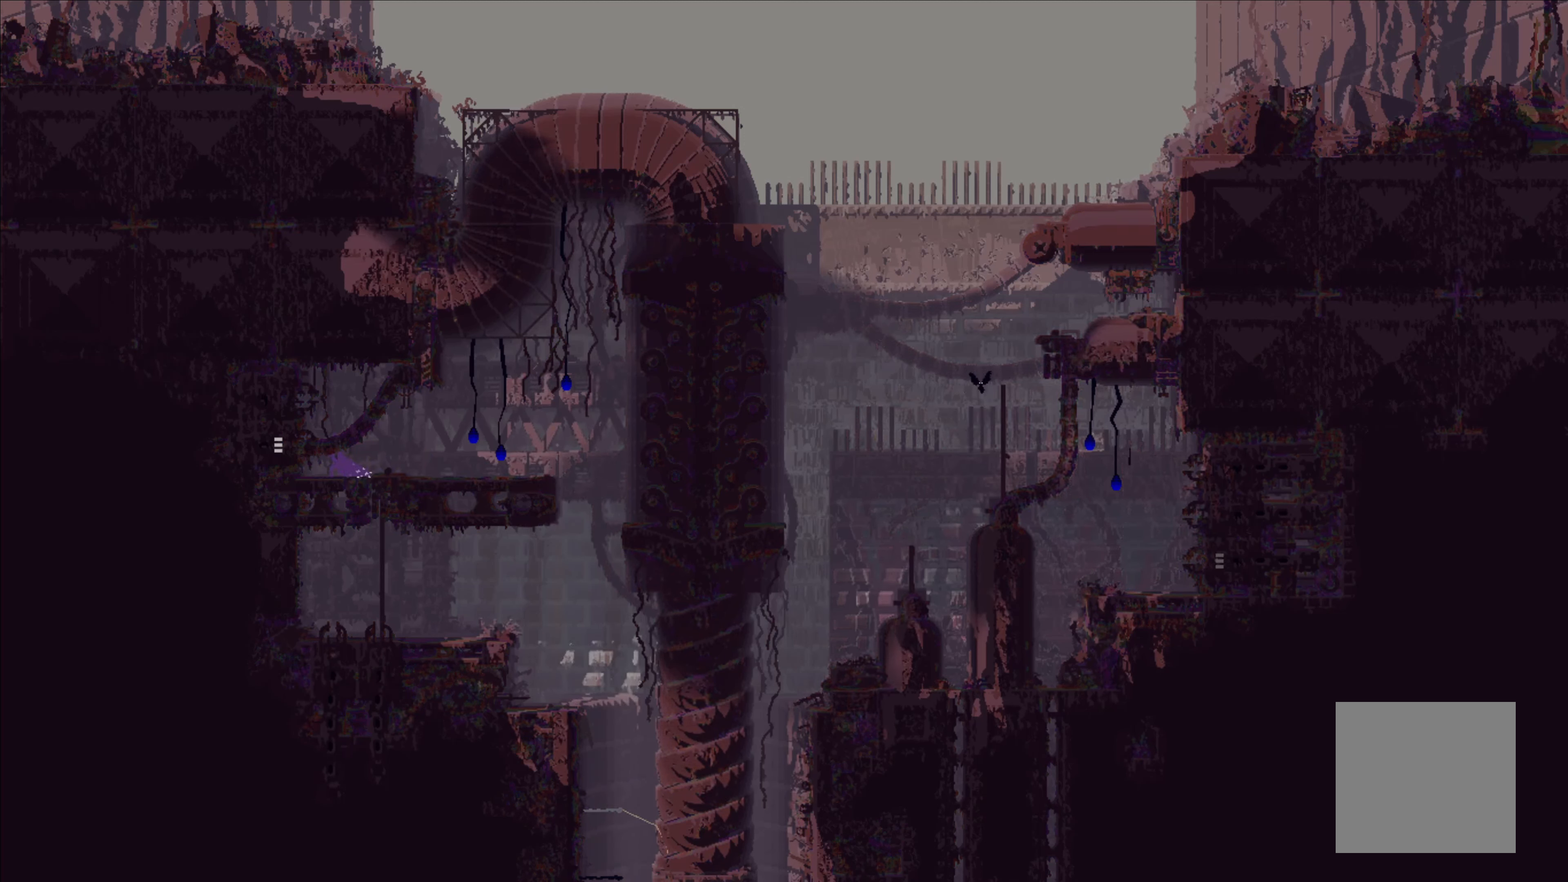
{"buttons": ["X"], "left_stick": "center", "events": []}
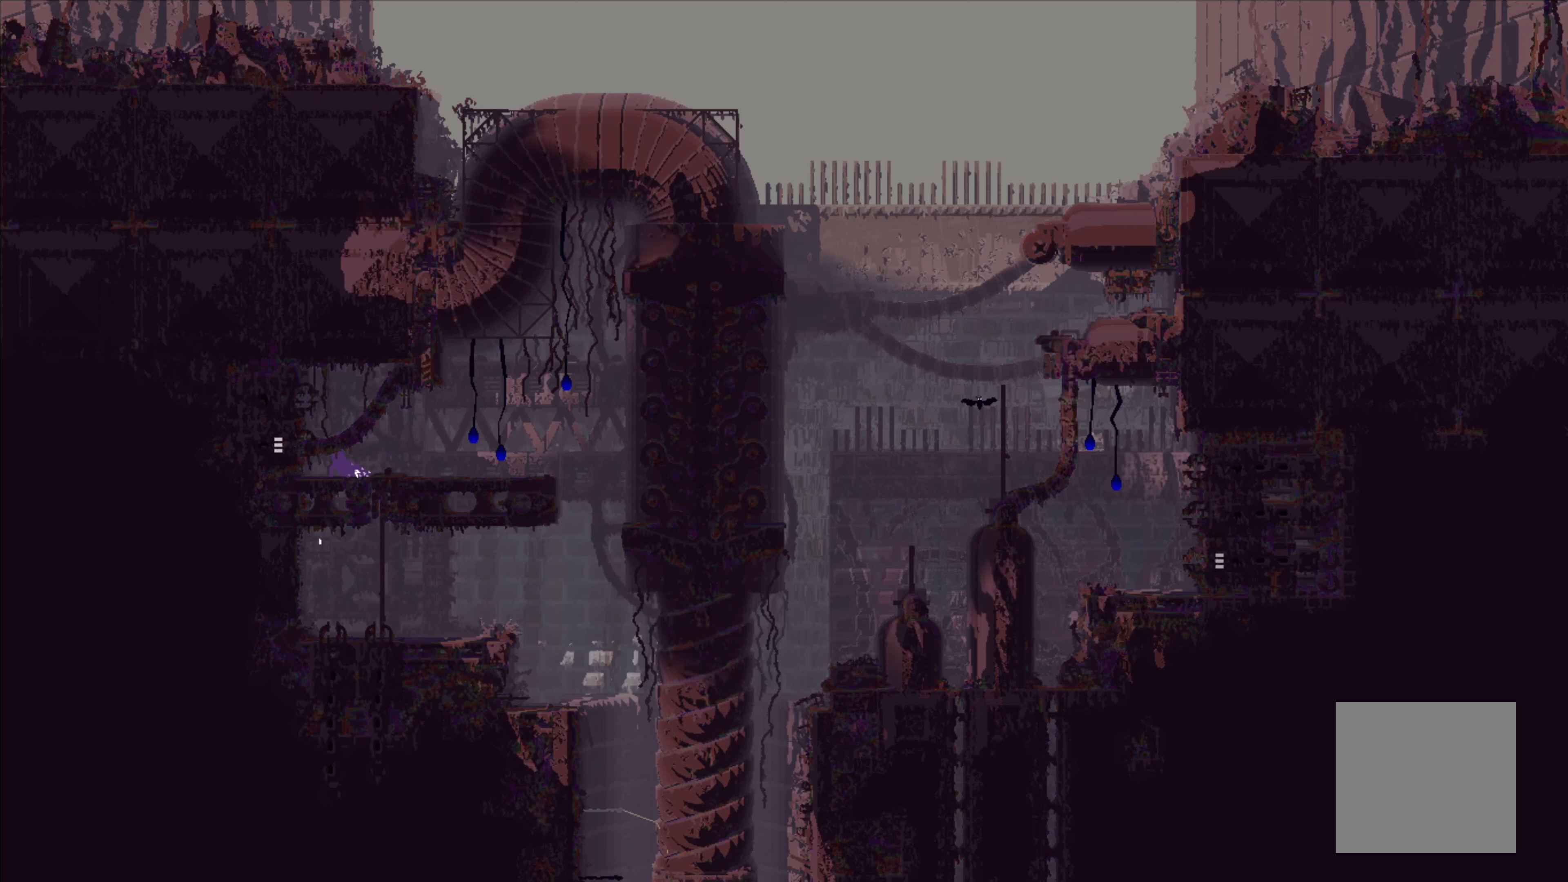
{"buttons": ["X"], "left_stick": "center", "events": []}
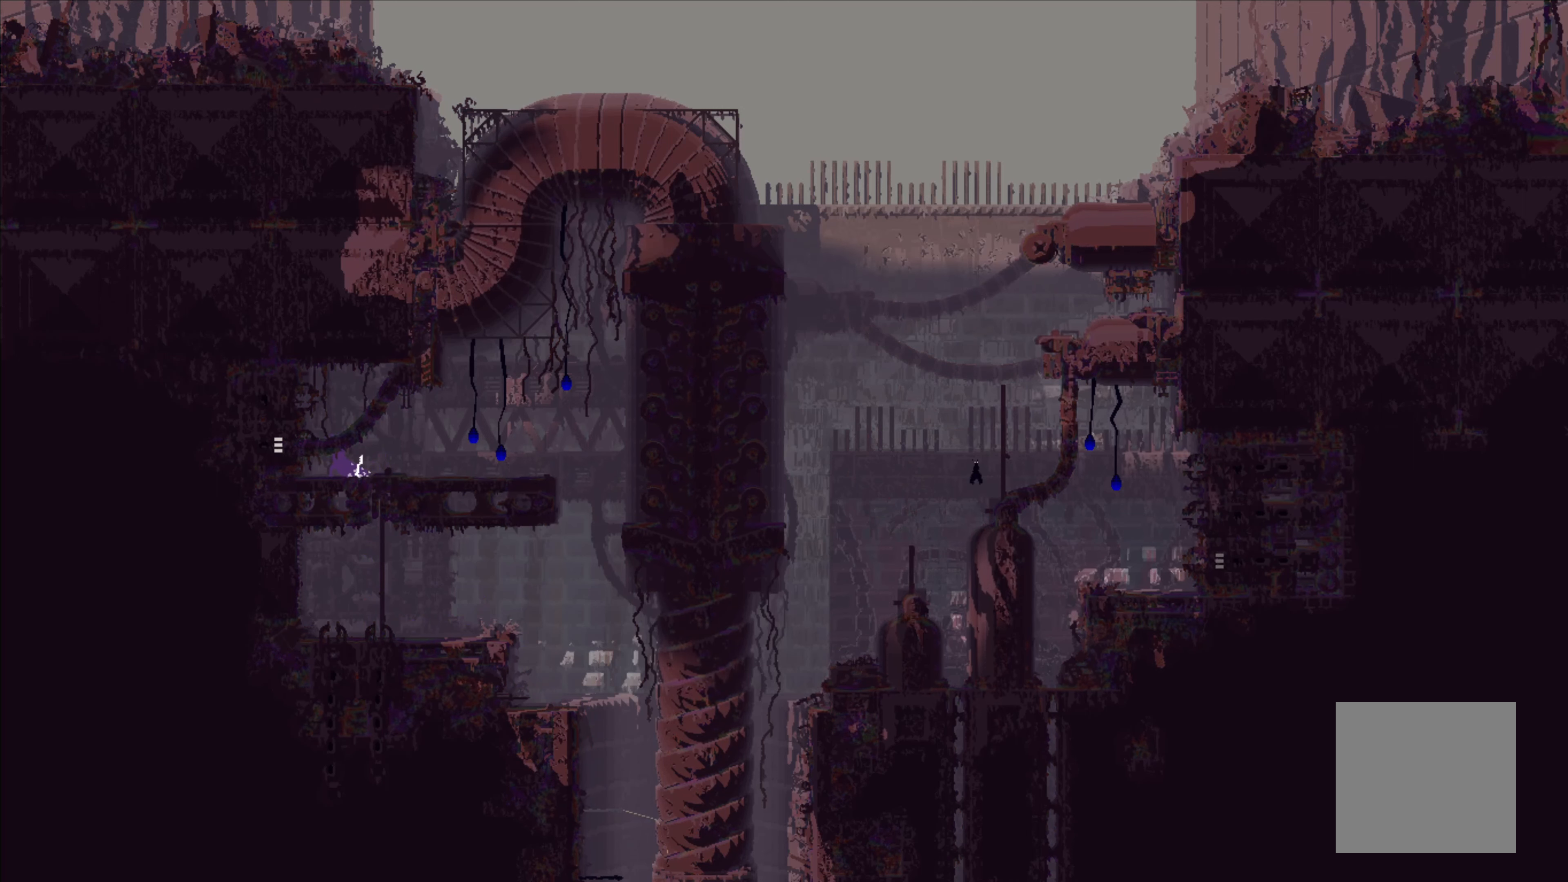
{"buttons": ["X"], "left_stick": "center", "events": []}
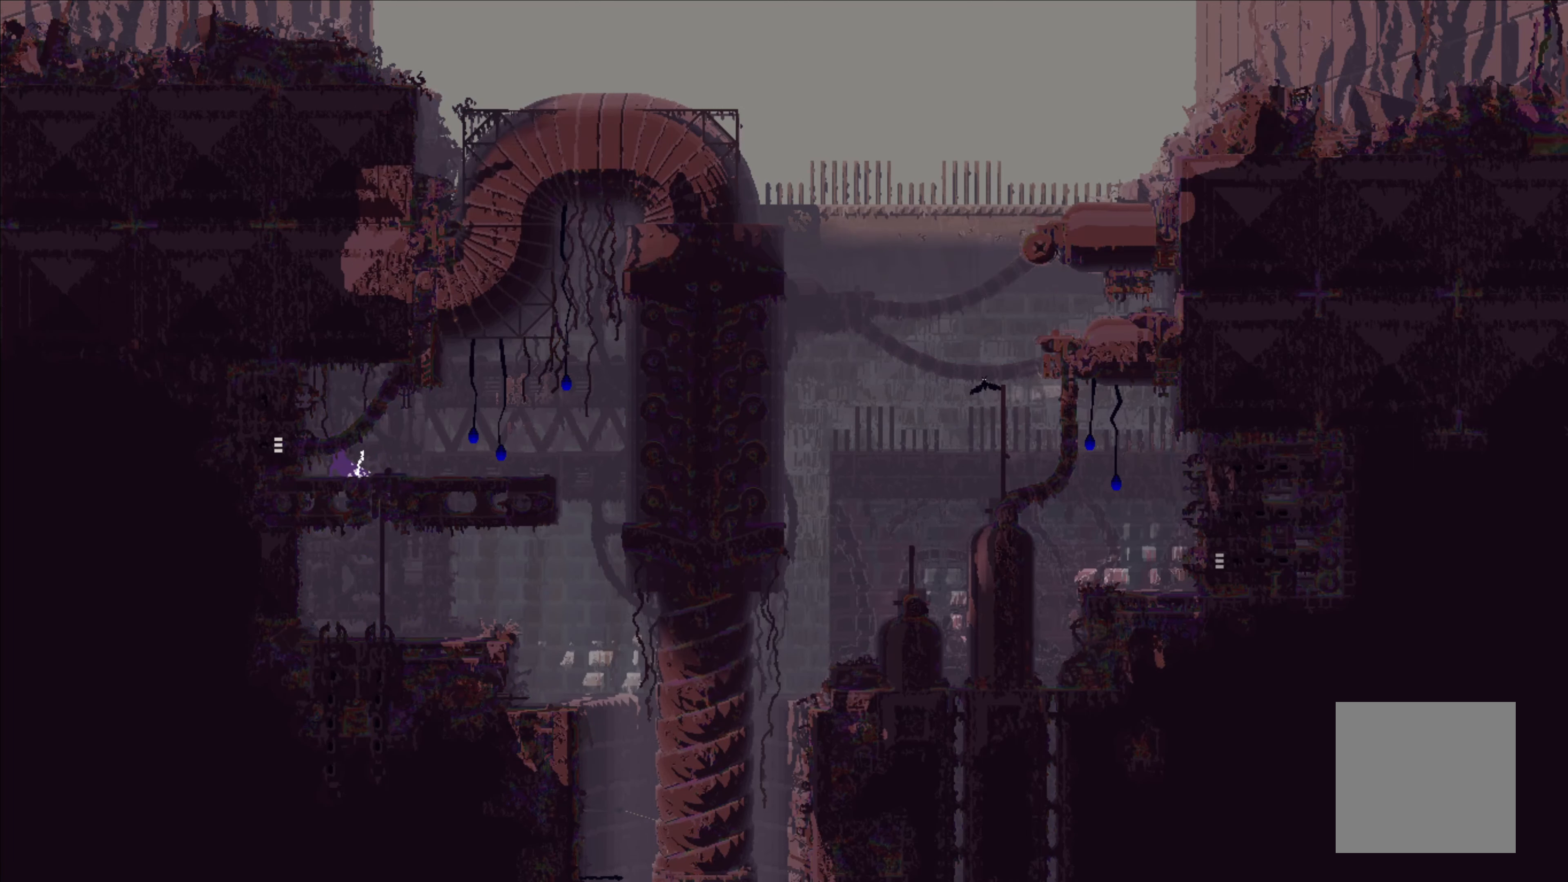
{"buttons": ["X"], "left_stick": "center", "events": []}
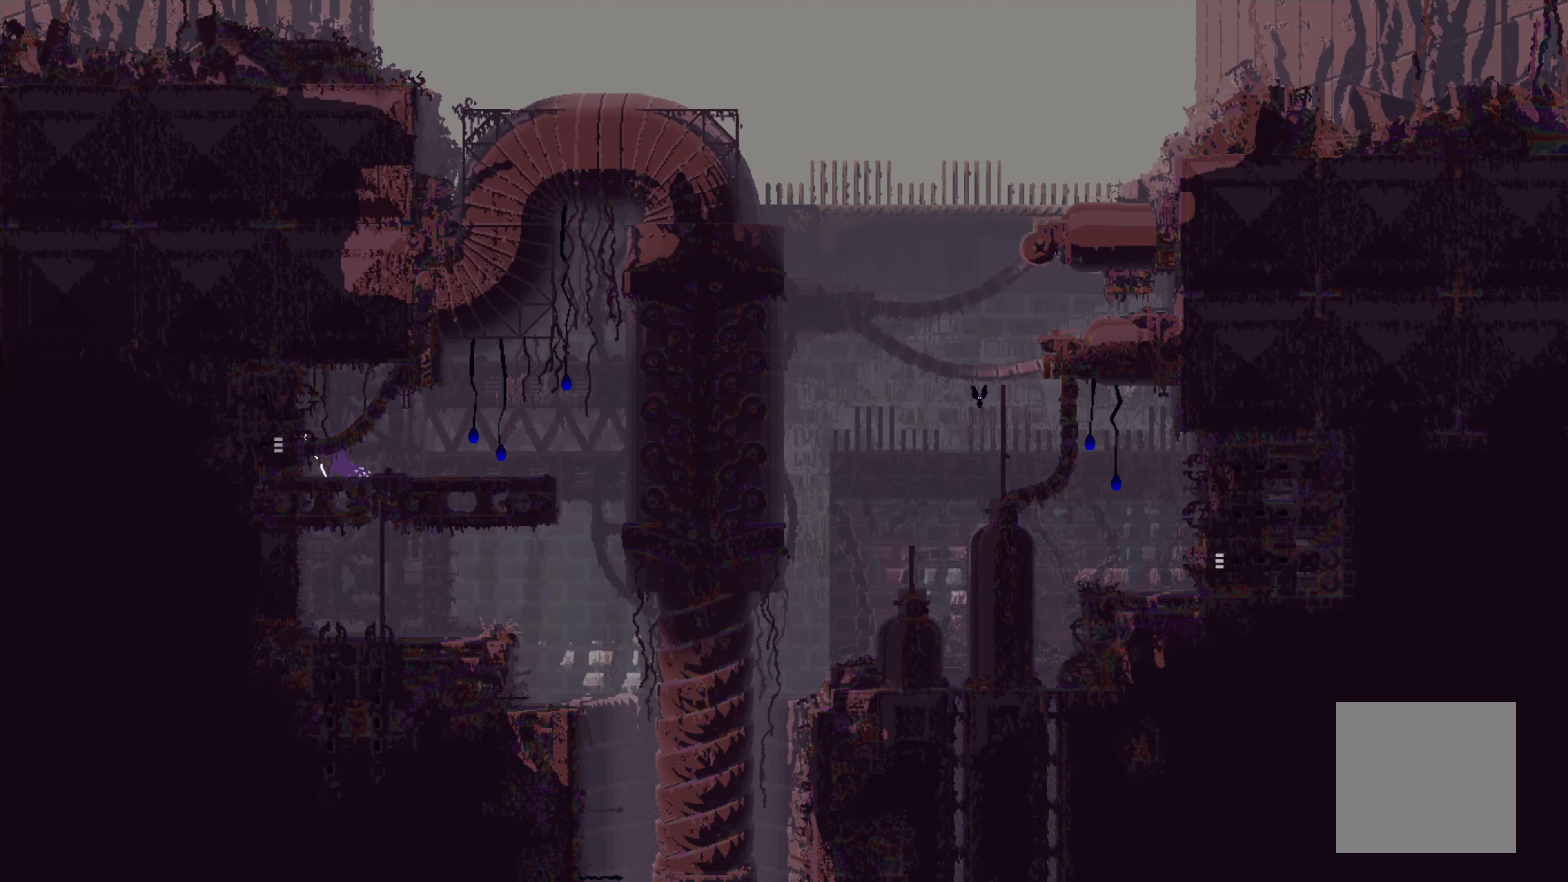
{"buttons": ["X"], "left_stick": "center", "events": []}
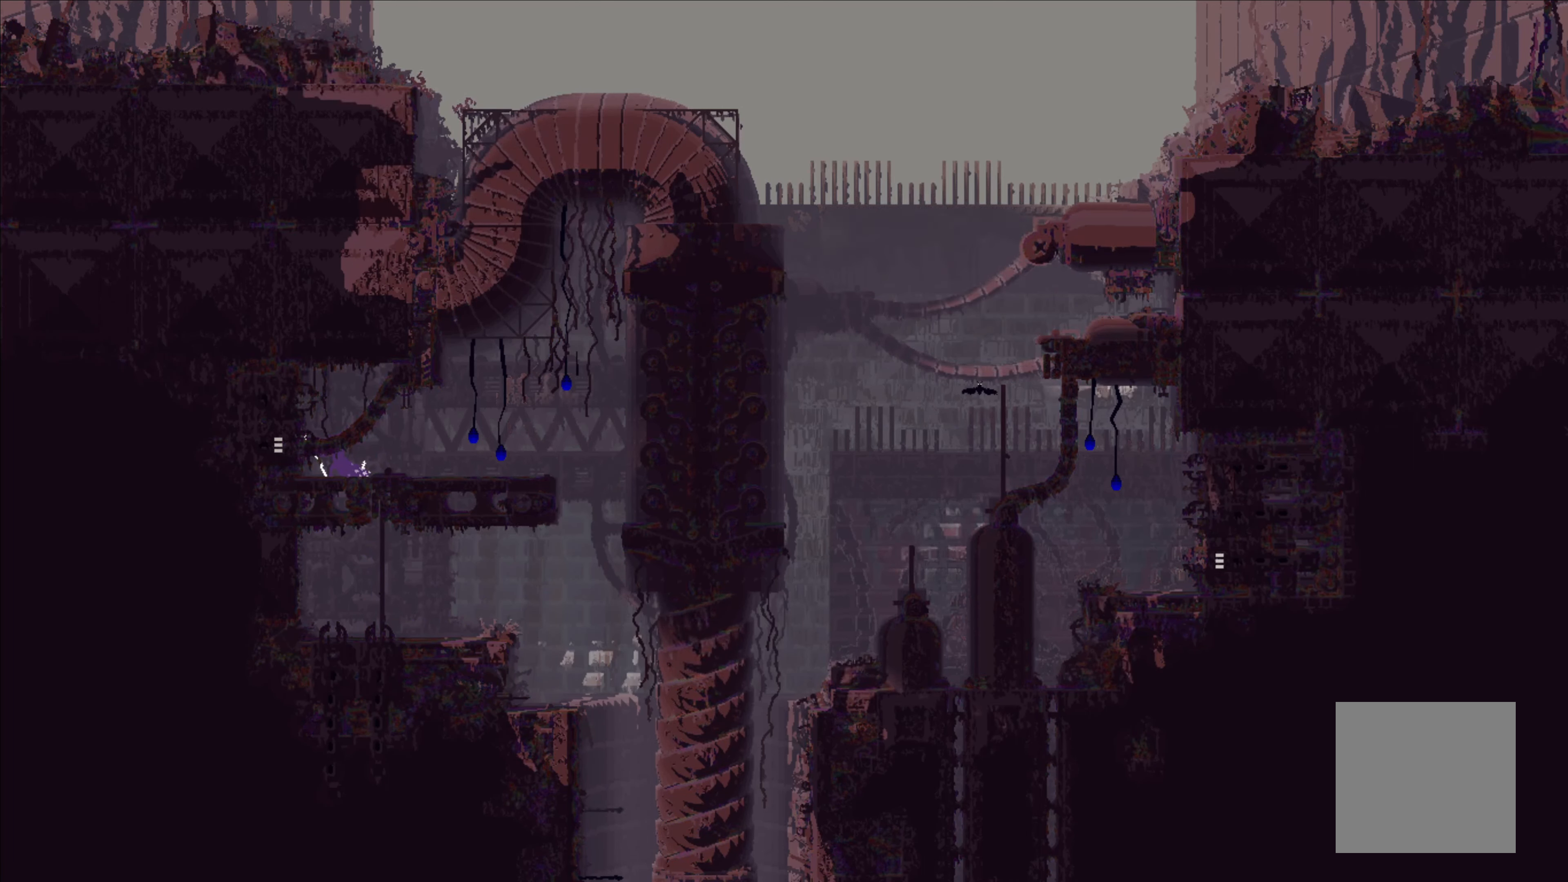
{"buttons": ["X"], "left_stick": "center", "events": [[67, "left_stick", "right"], [184, "left_stick", "center"]]}
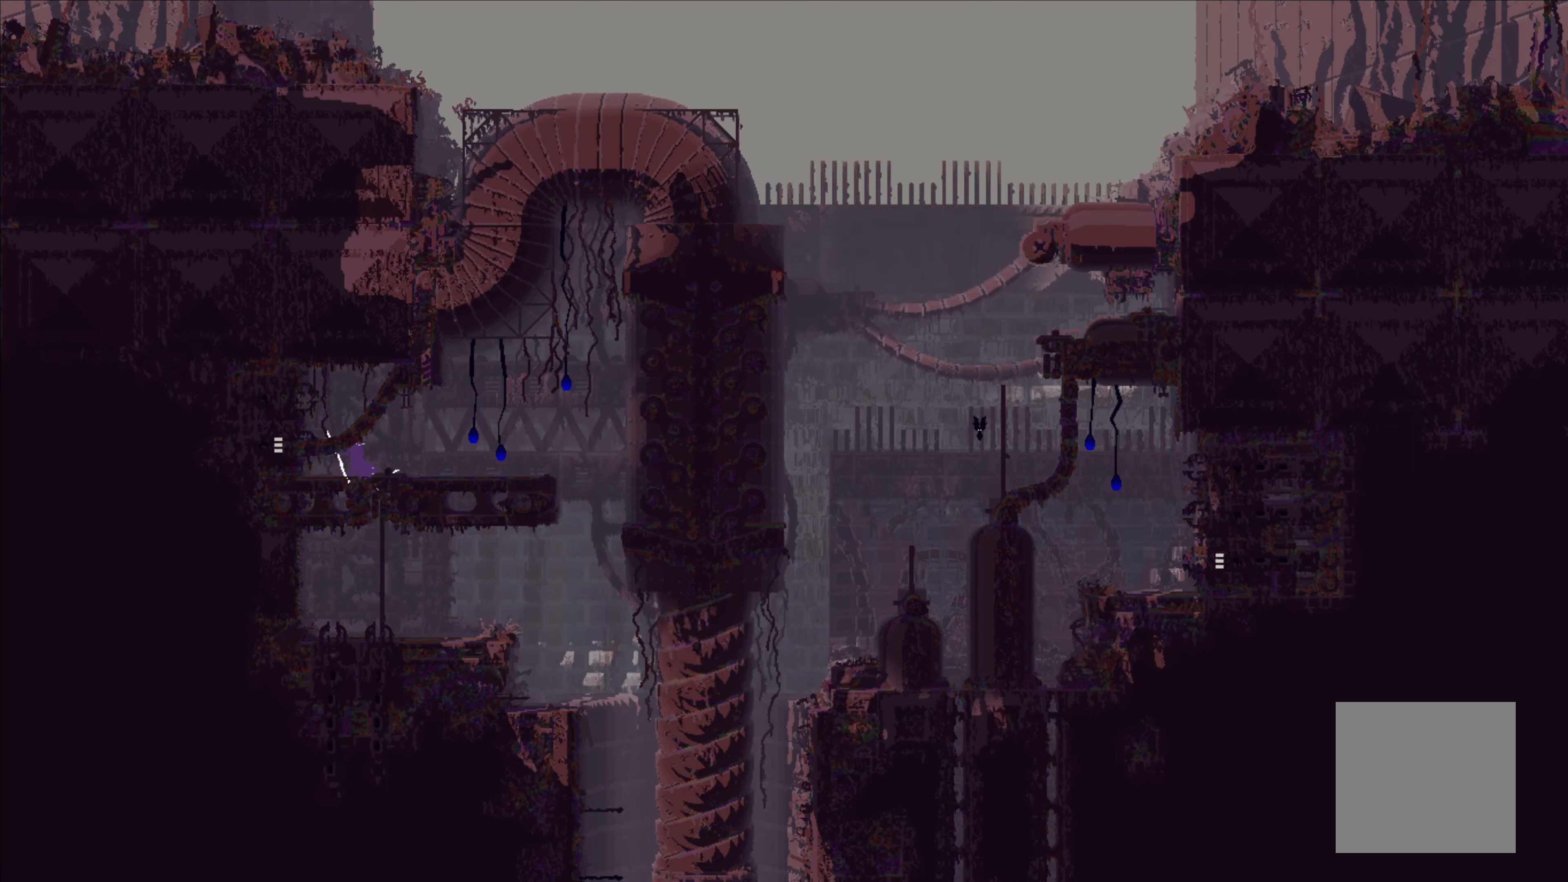
{"buttons": ["X"], "left_stick": "center", "events": []}
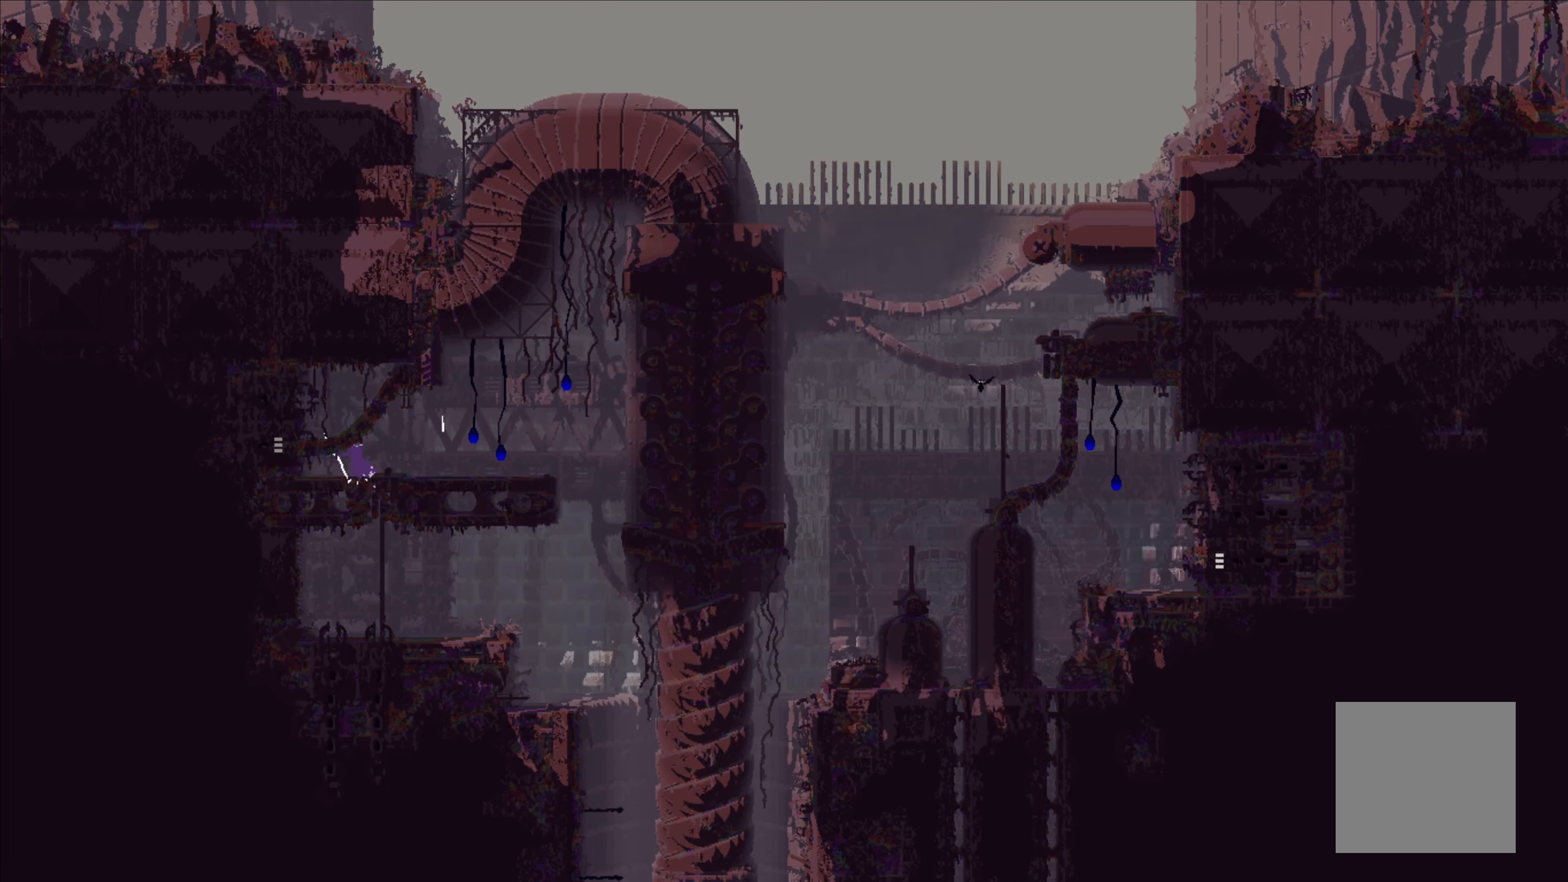
{"buttons": ["X"], "left_stick": "center", "events": []}
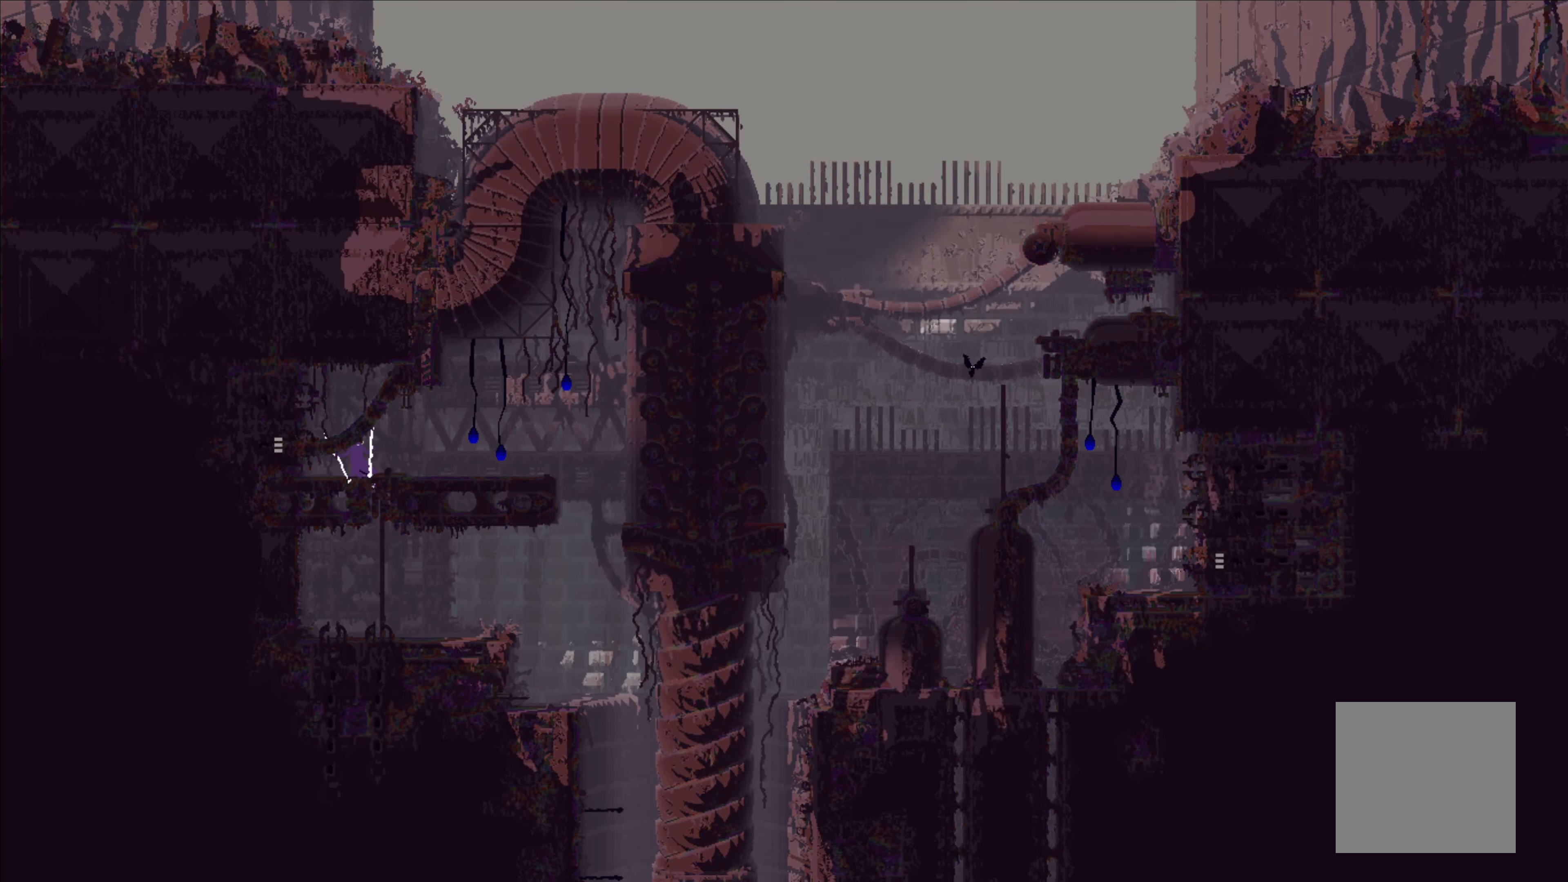
{"buttons": ["X"], "left_stick": "center", "events": []}
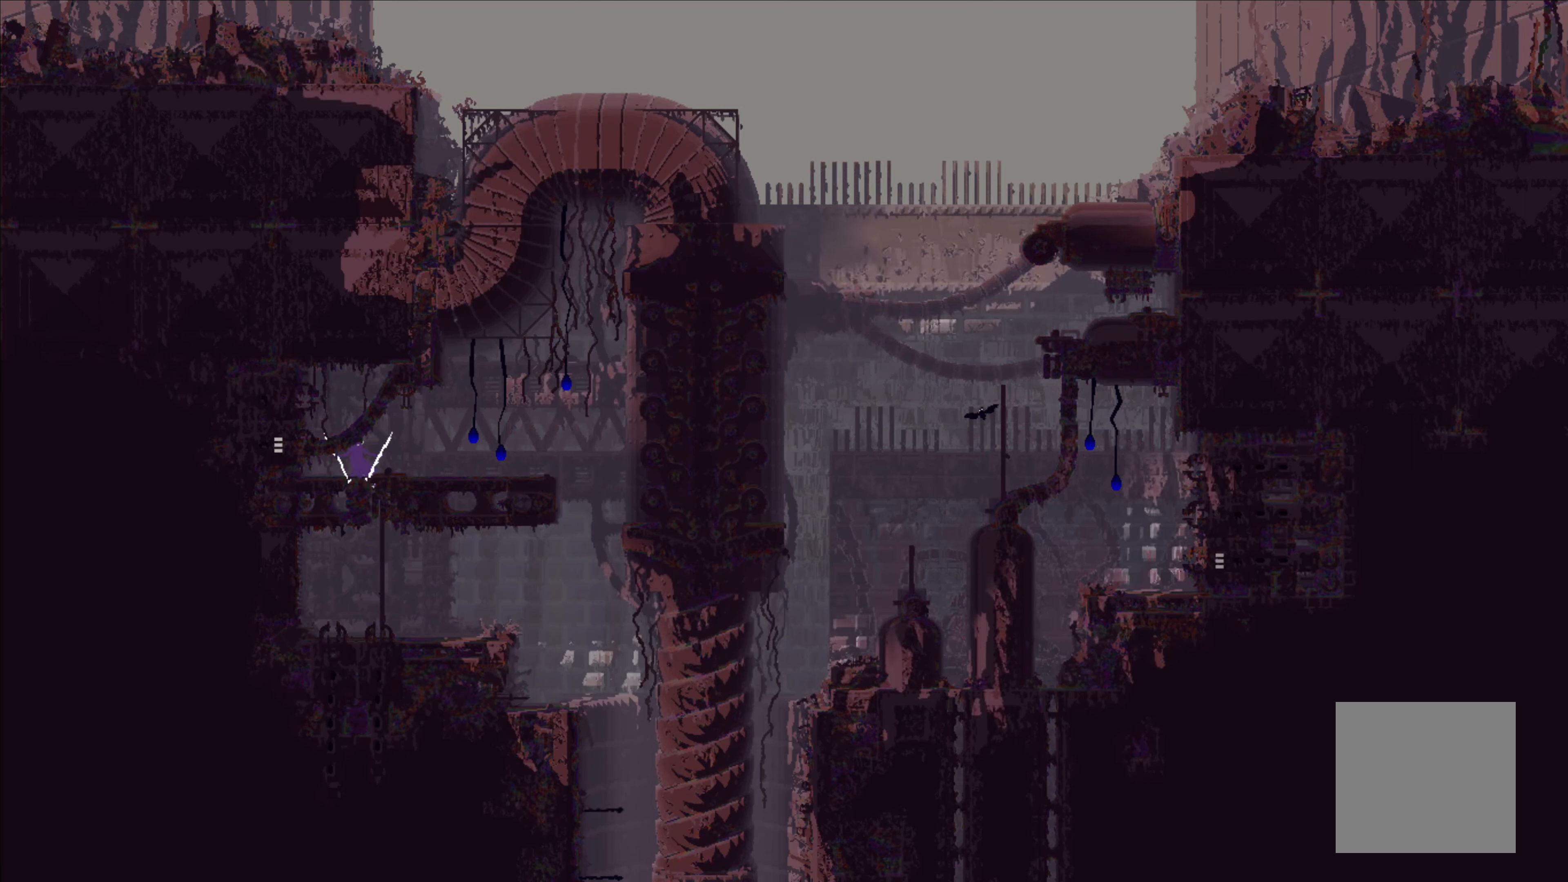
{"buttons": [], "left_stick": "left", "events": [[317, "X", "up"], [367, "left_stick", "left"]]}
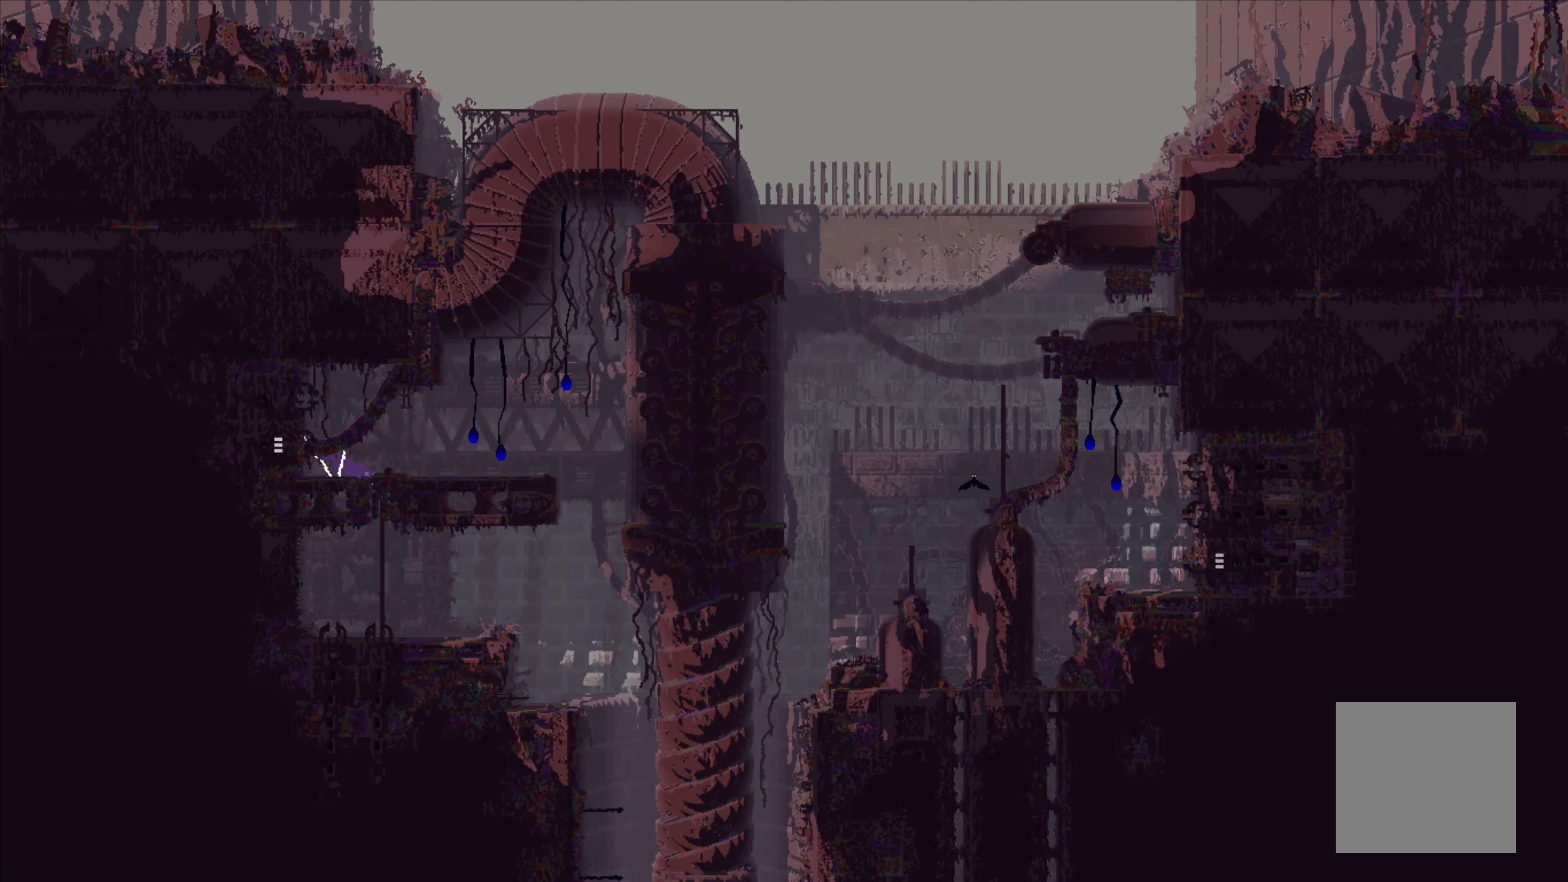
{"buttons": [], "left_stick": "left", "events": []}
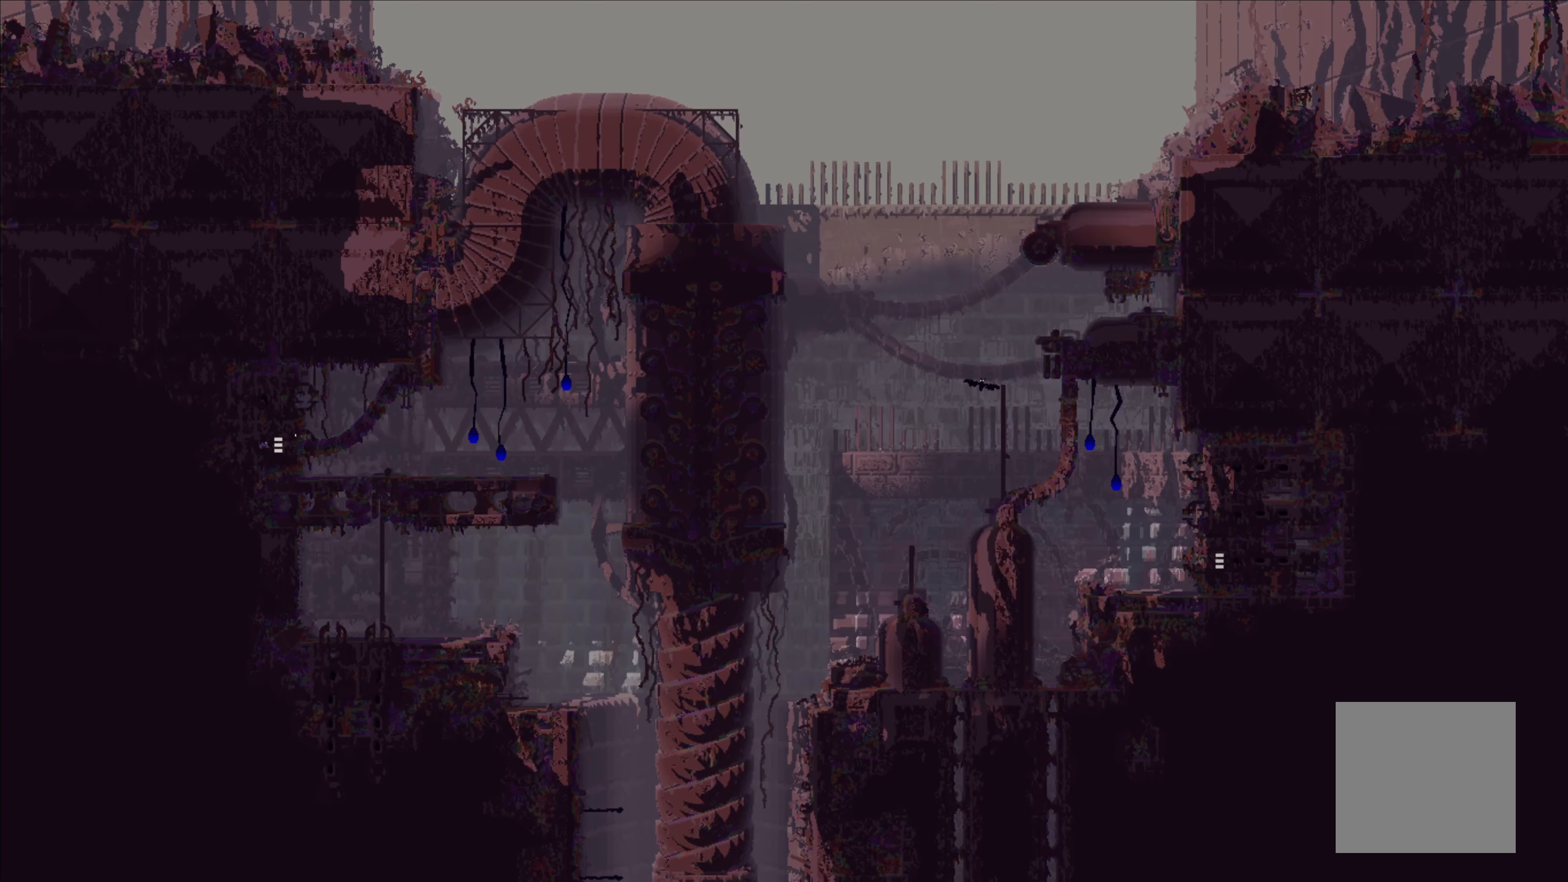
{"buttons": [], "left_stick": "center", "events": [[216, "left_stick", "center"]]}
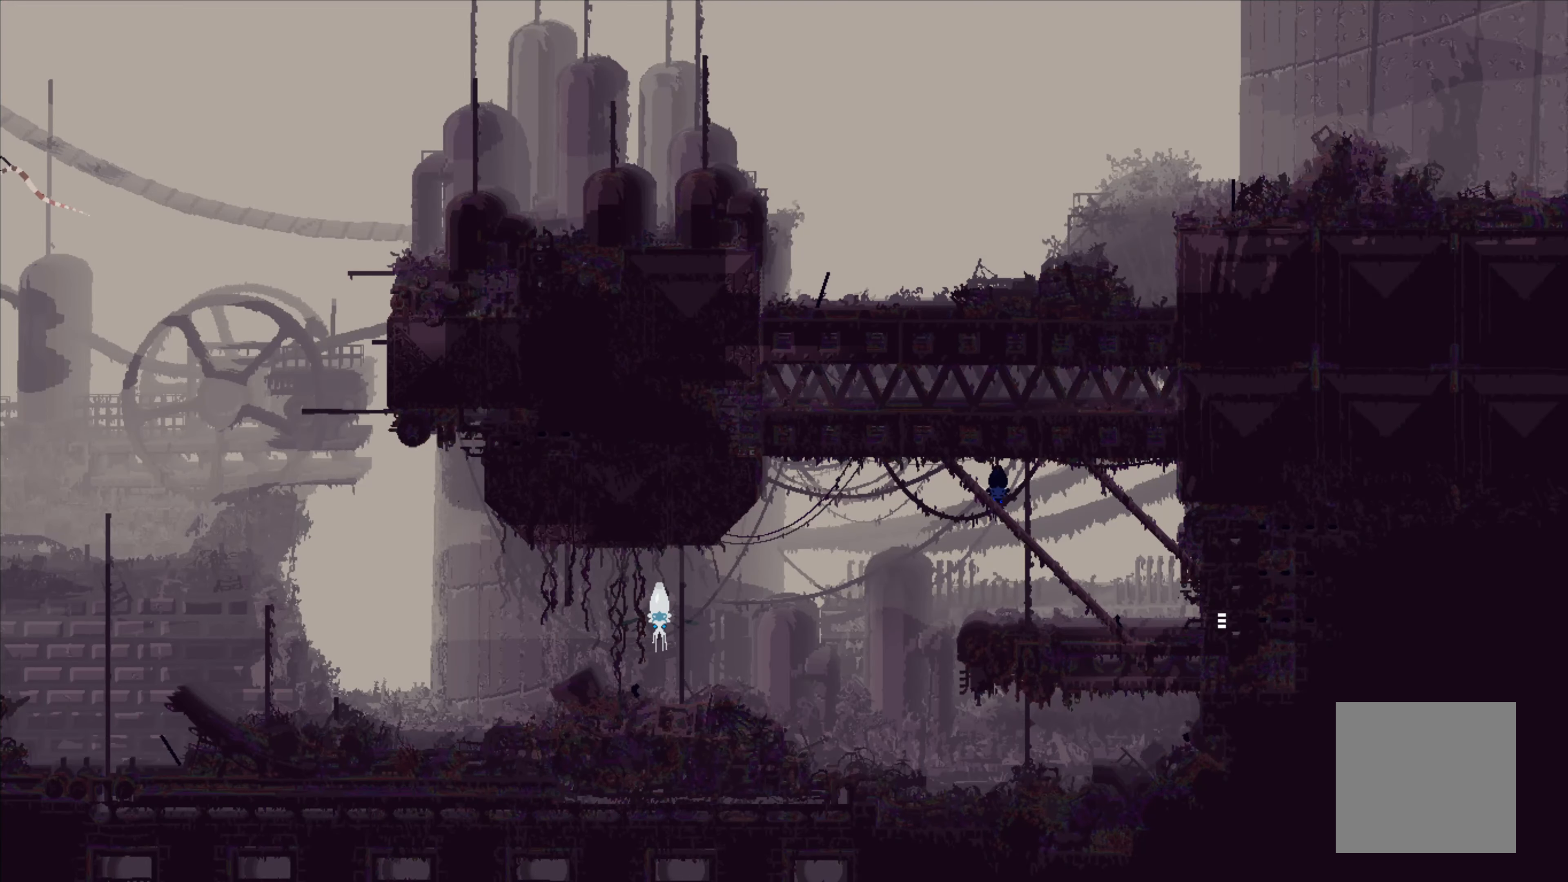
{"buttons": [], "left_stick": "center", "events": []}
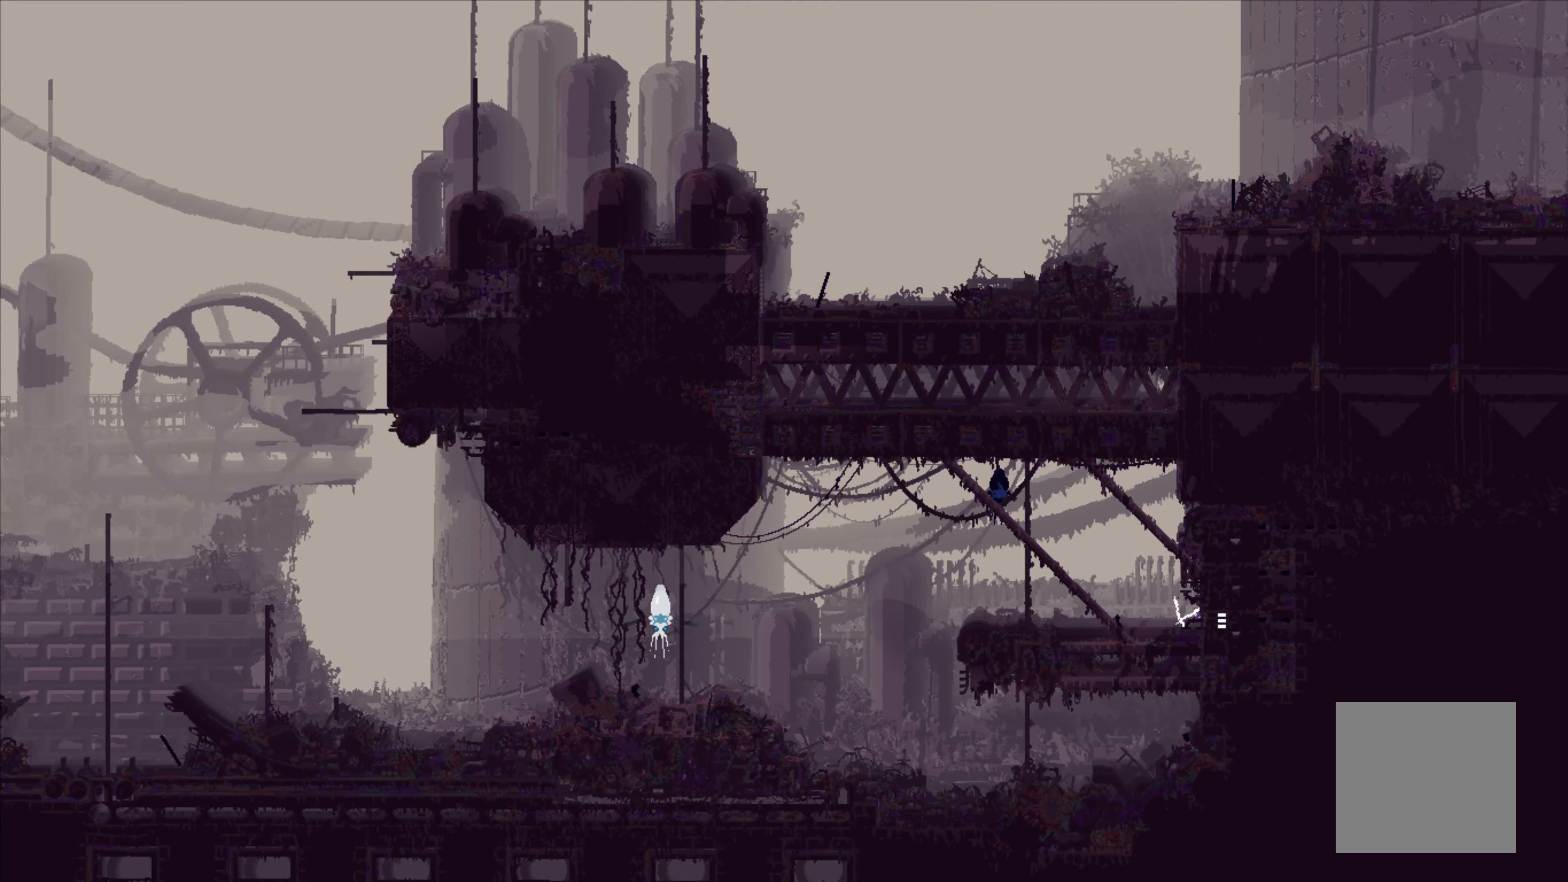
{"buttons": [], "left_stick": "center", "events": []}
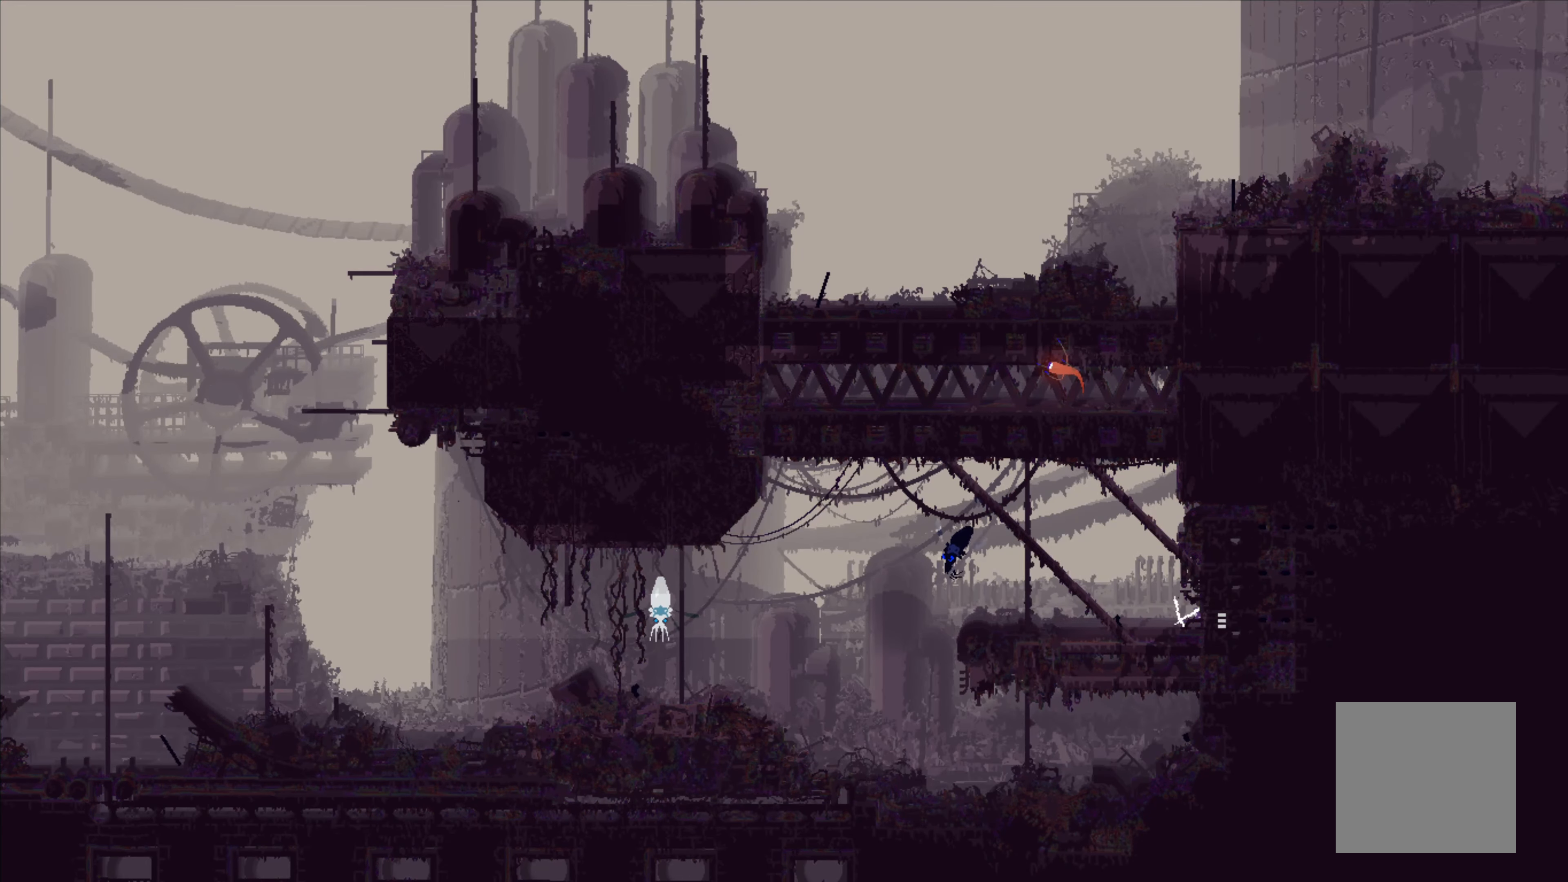
{"buttons": [], "left_stick": "center", "events": []}
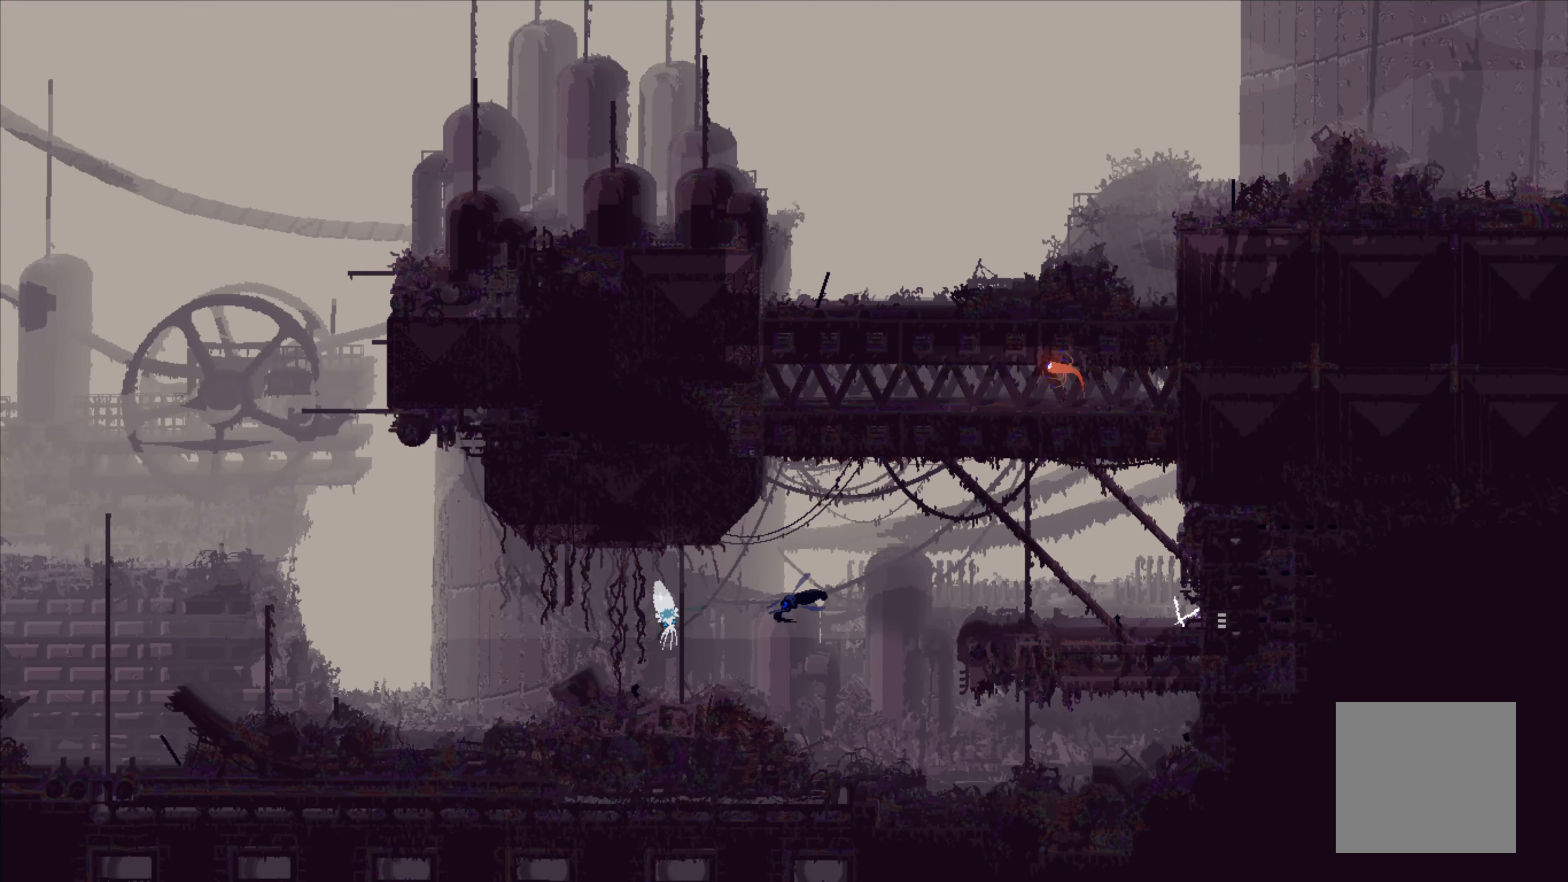
{"buttons": [], "left_stick": "center", "events": []}
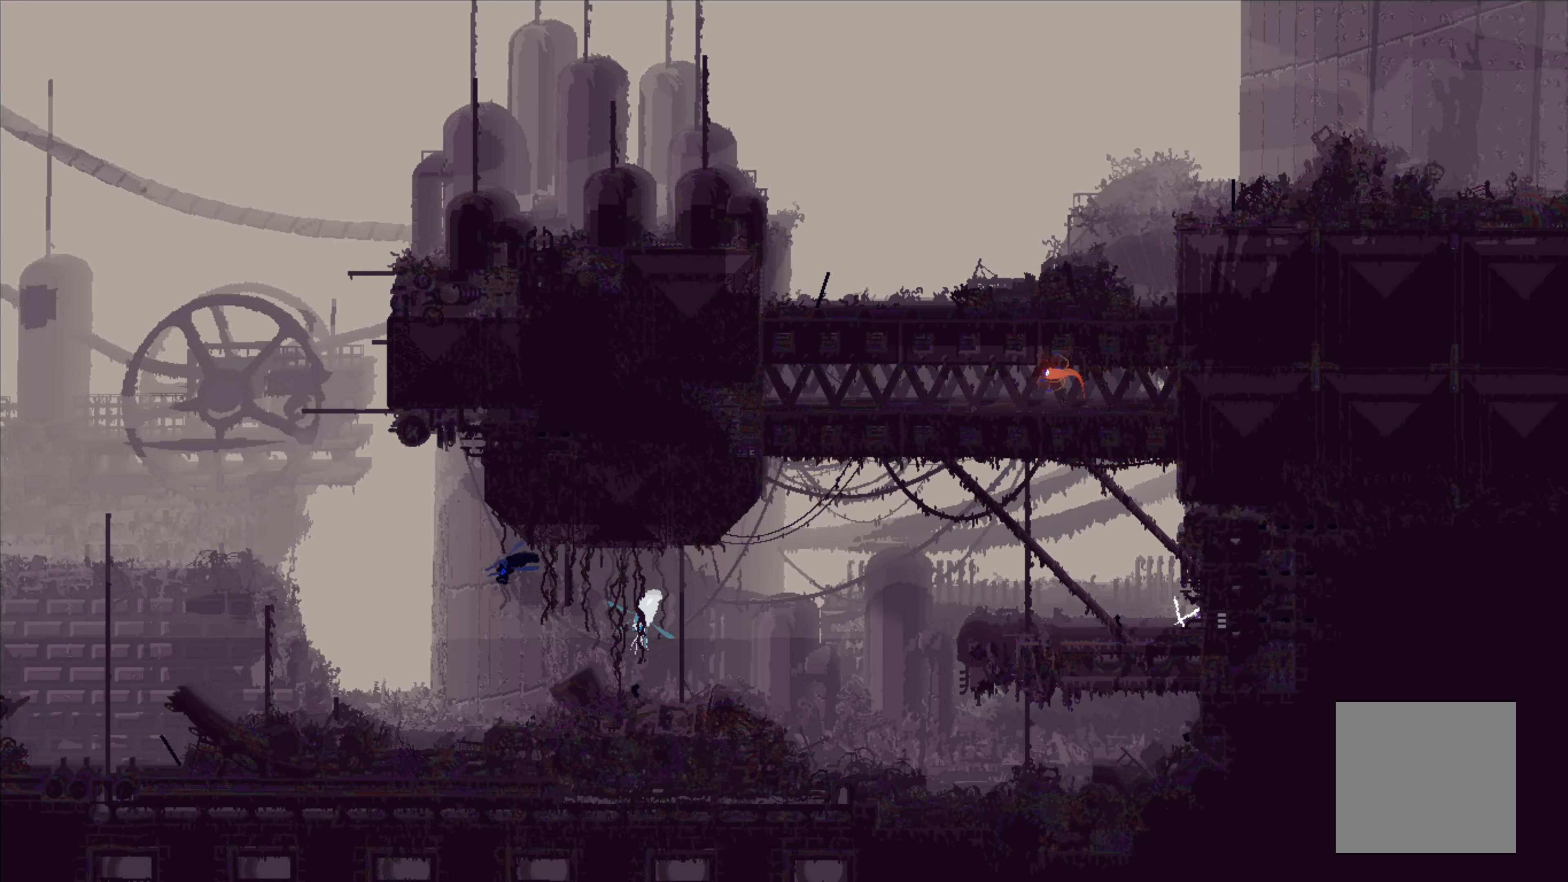
{"buttons": [], "left_stick": "center", "events": []}
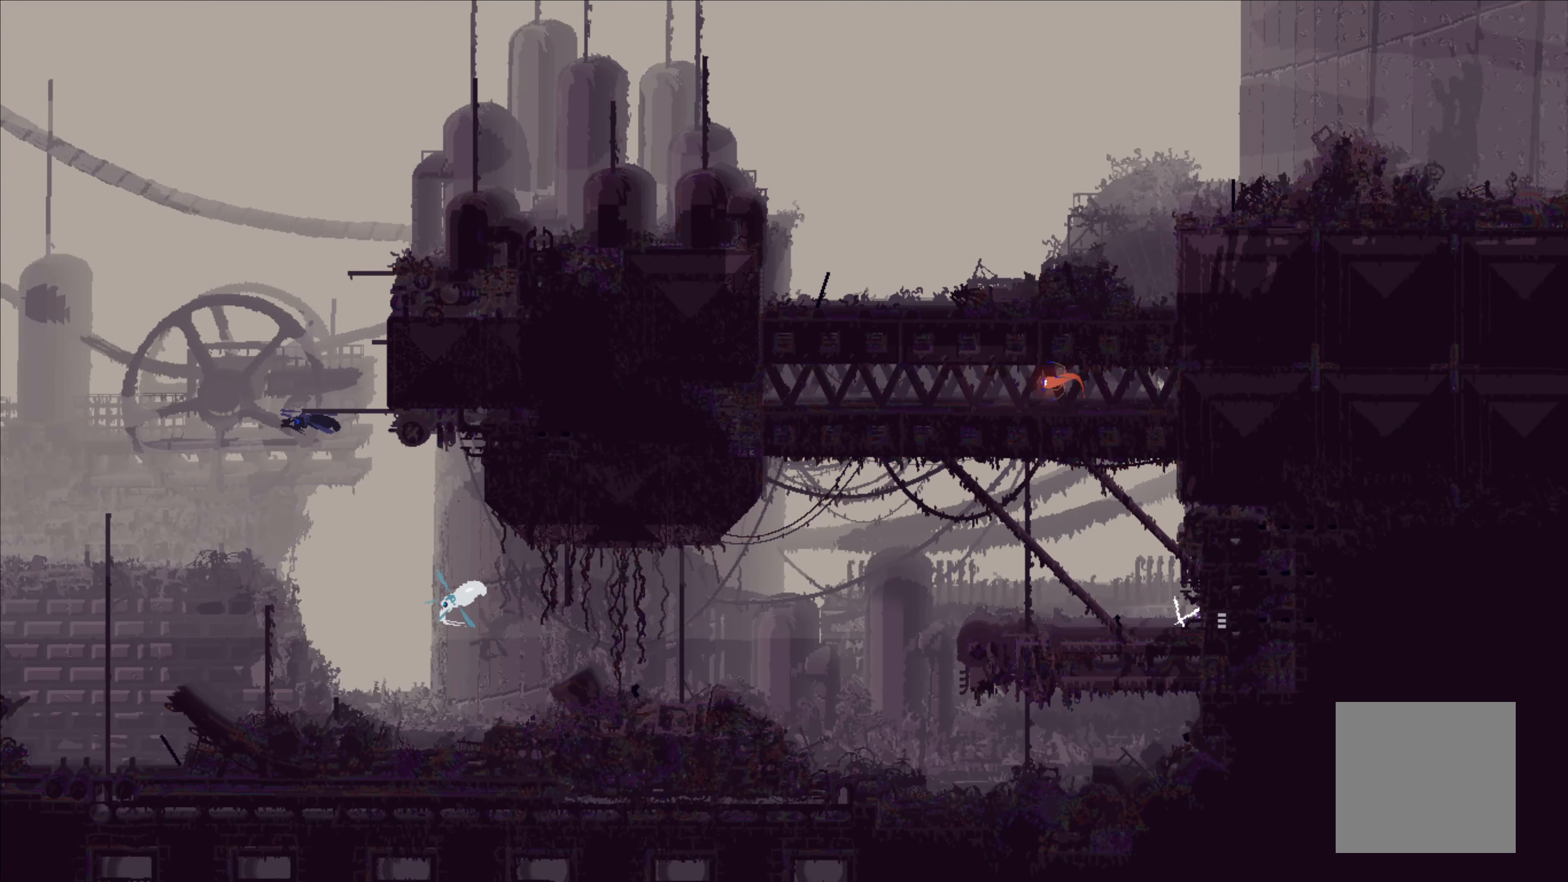
{"buttons": [], "left_stick": "right", "events": [[50, "left_stick", "down-right"], [100, "left_stick", "right"]]}
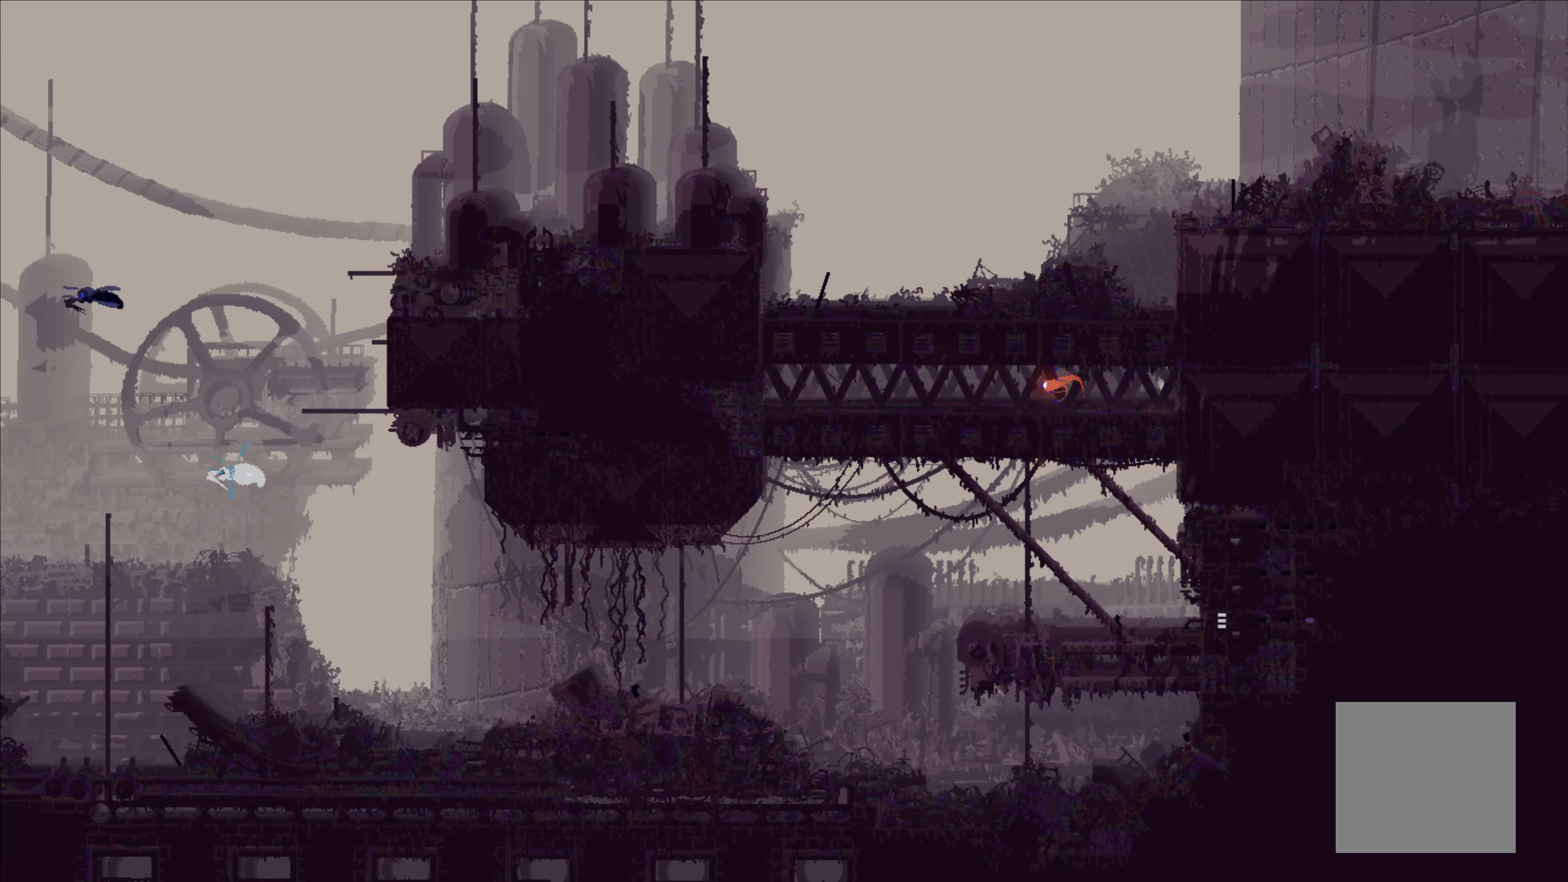
{"buttons": [], "left_stick": "right", "events": []}
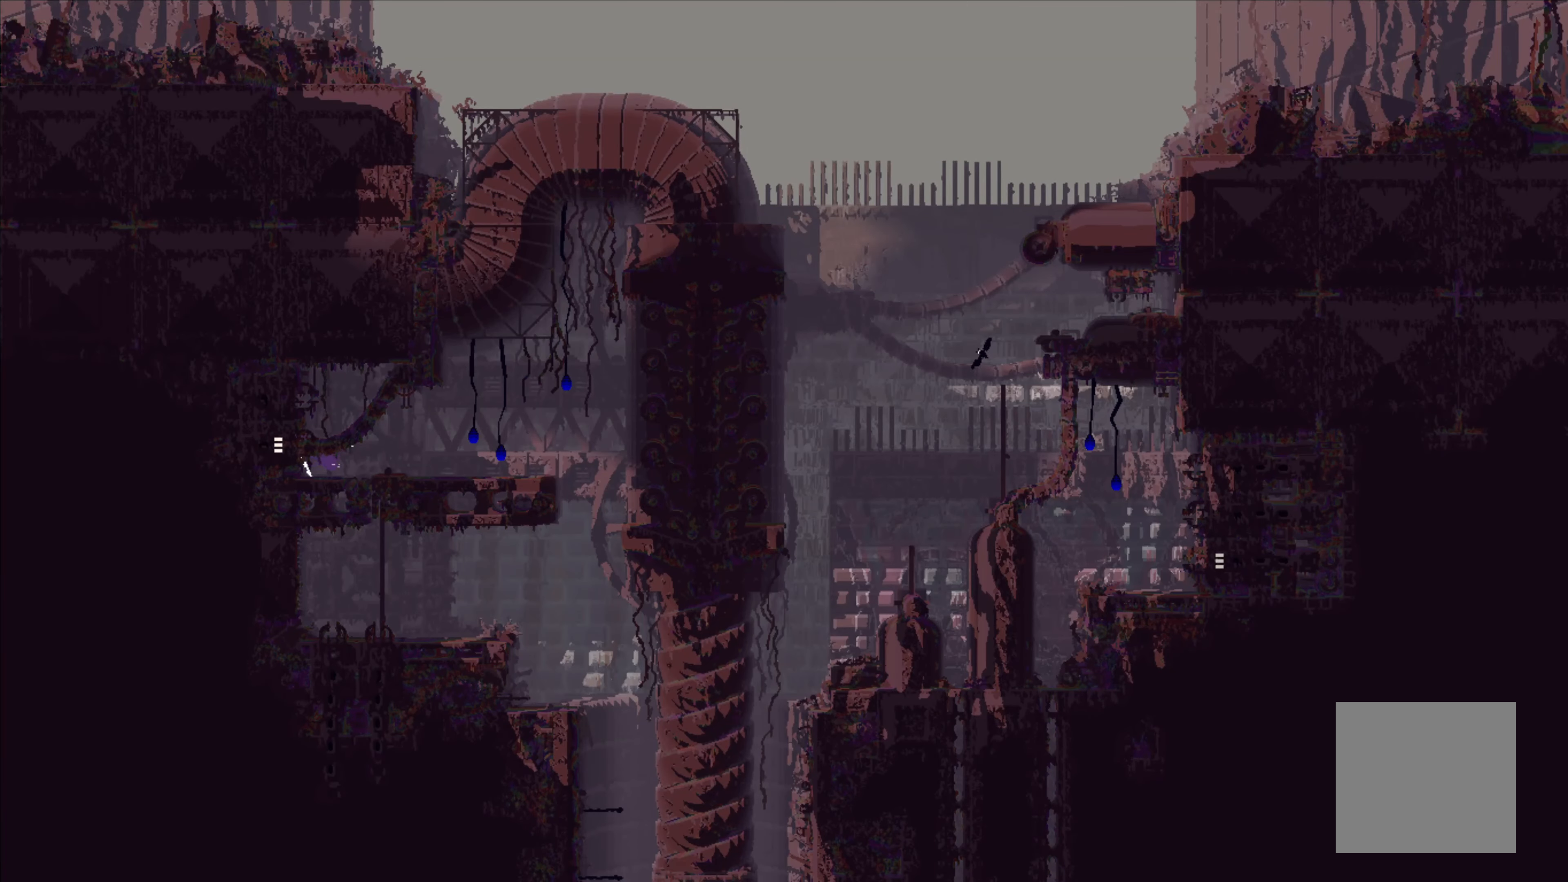
{"buttons": [], "left_stick": "right", "events": []}
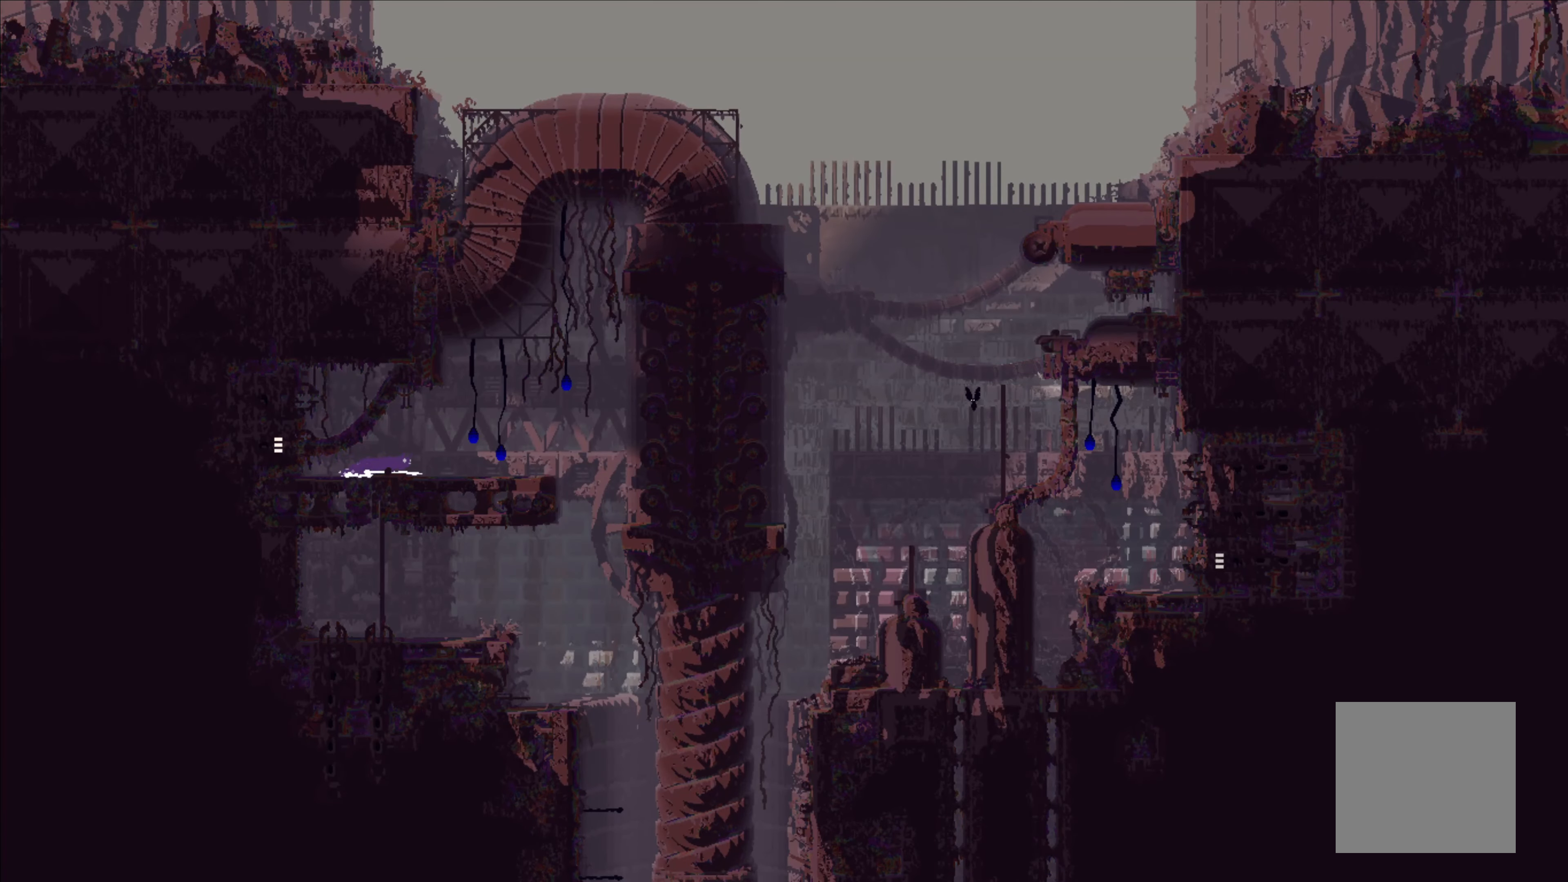
{"buttons": [], "left_stick": "right", "events": [[100, "left_stick", "up-right"], [383, "left_stick", "right"]]}
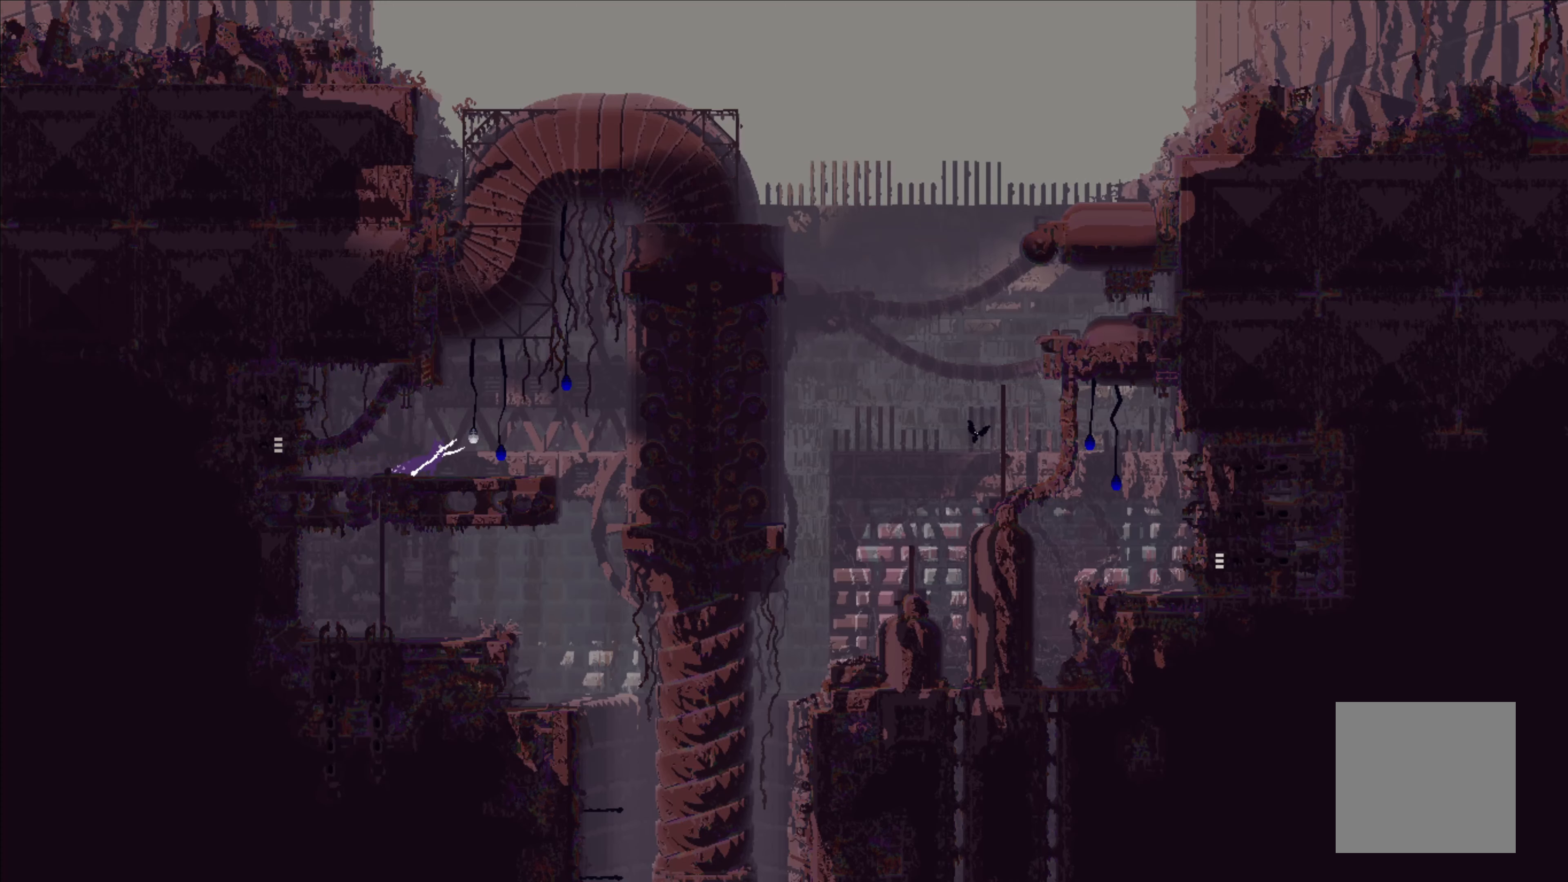
{"buttons": [], "left_stick": "center", "events": [[367, "left_stick", "center"]]}
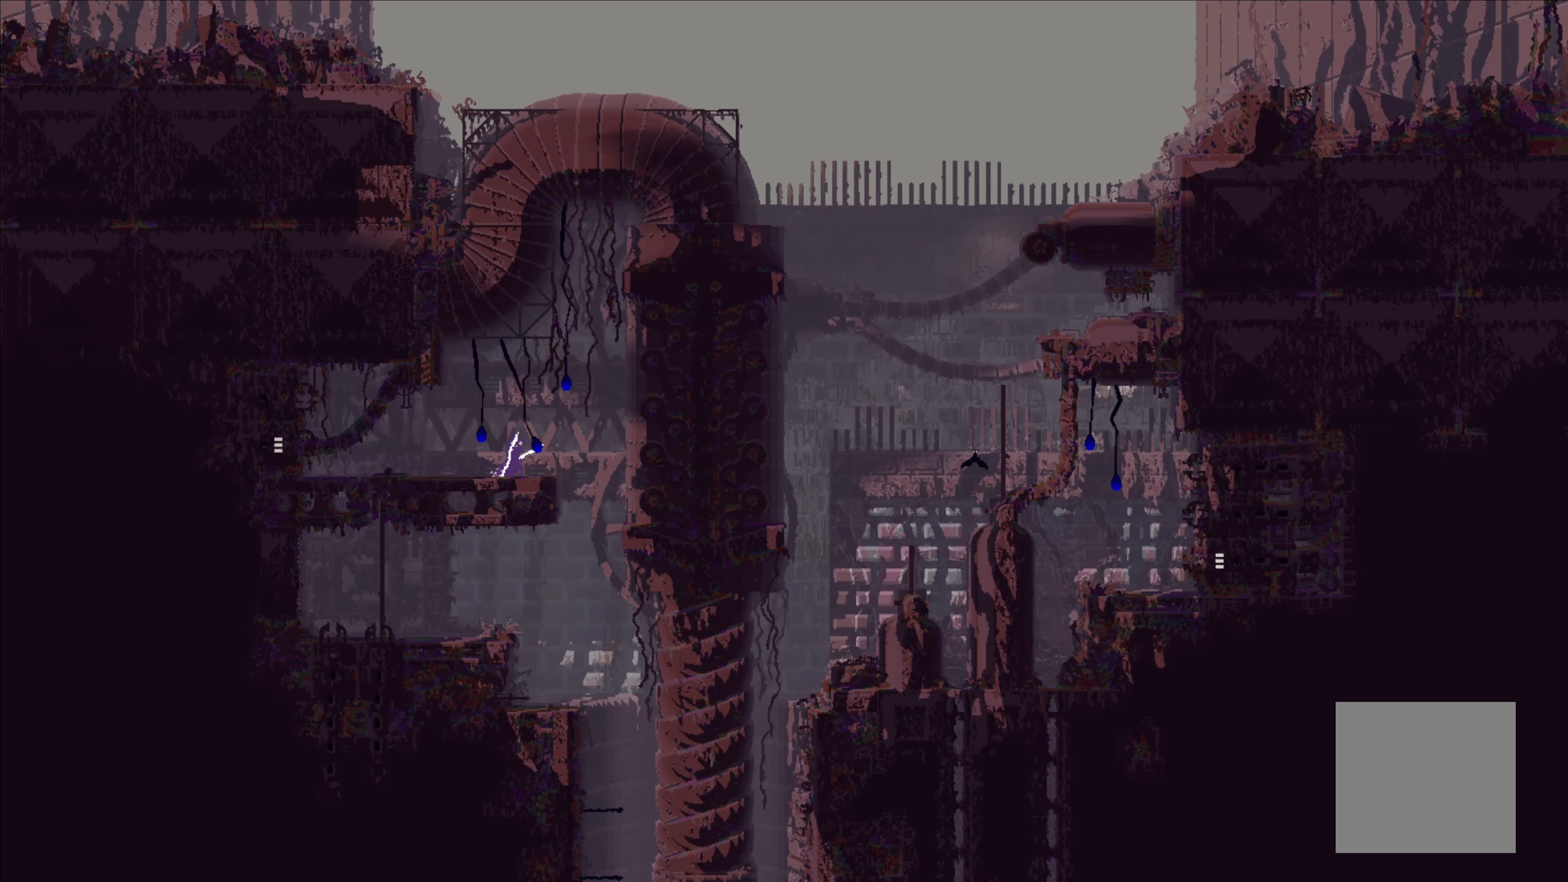
{"buttons": [], "left_stick": "center", "events": []}
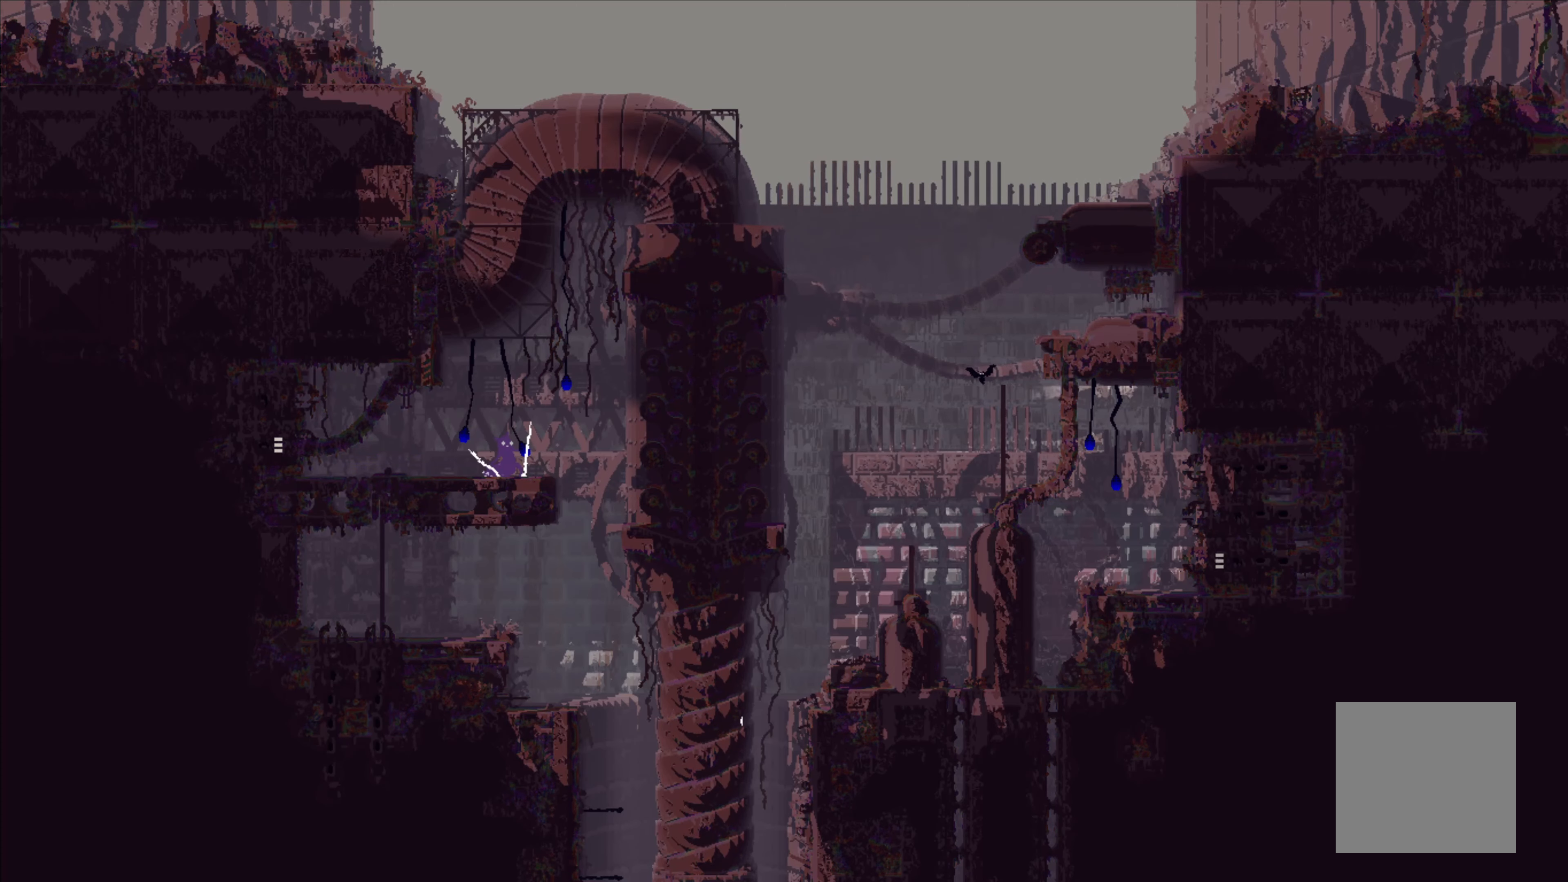
{"buttons": [], "left_stick": "right", "events": [[150, "left_stick", "right"]]}
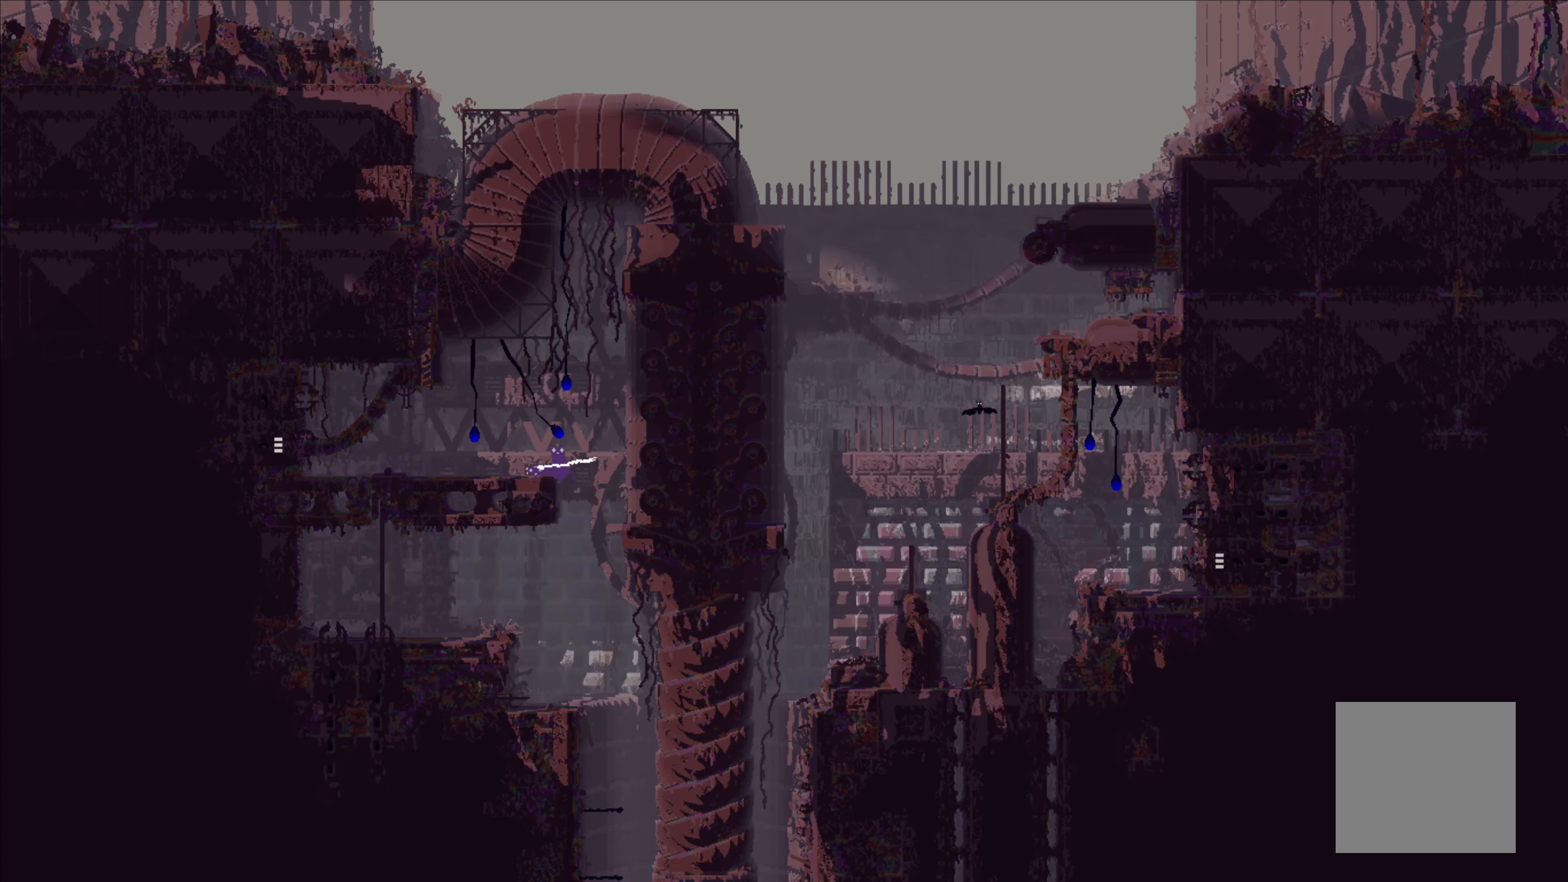
{"buttons": [], "left_stick": "center", "events": [[17, "left_stick", "up-left"], [67, "left_stick", "left"], [383, "left_stick", "center"]]}
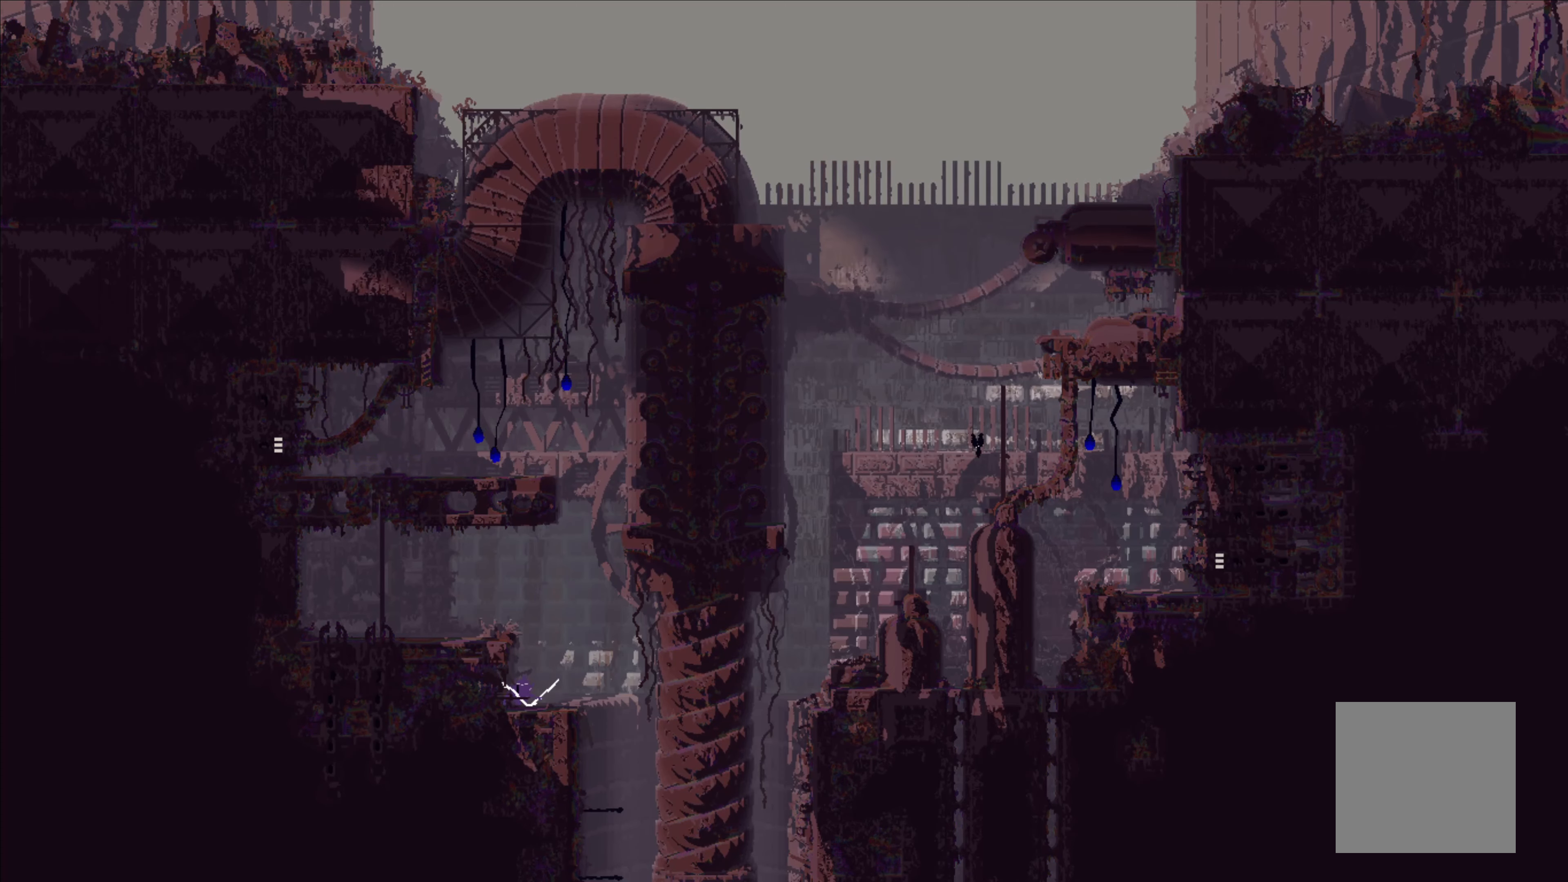
{"buttons": [], "left_stick": "right", "events": [[300, "left_stick", "right"]]}
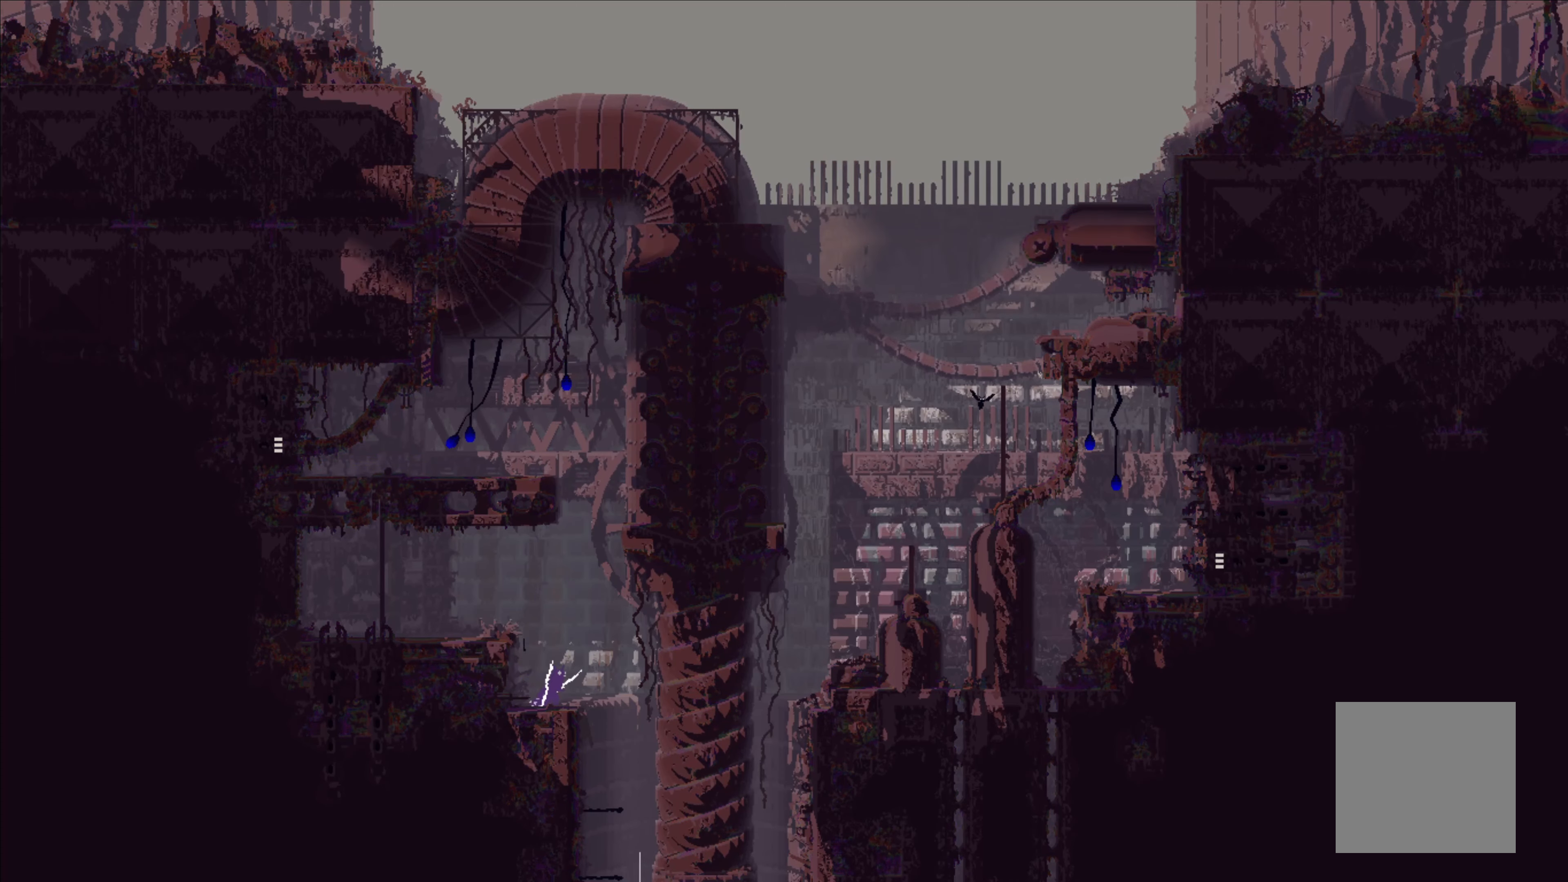
{"buttons": [], "left_stick": "right", "events": [[33, "A", "down"], [200, "A", "up"]]}